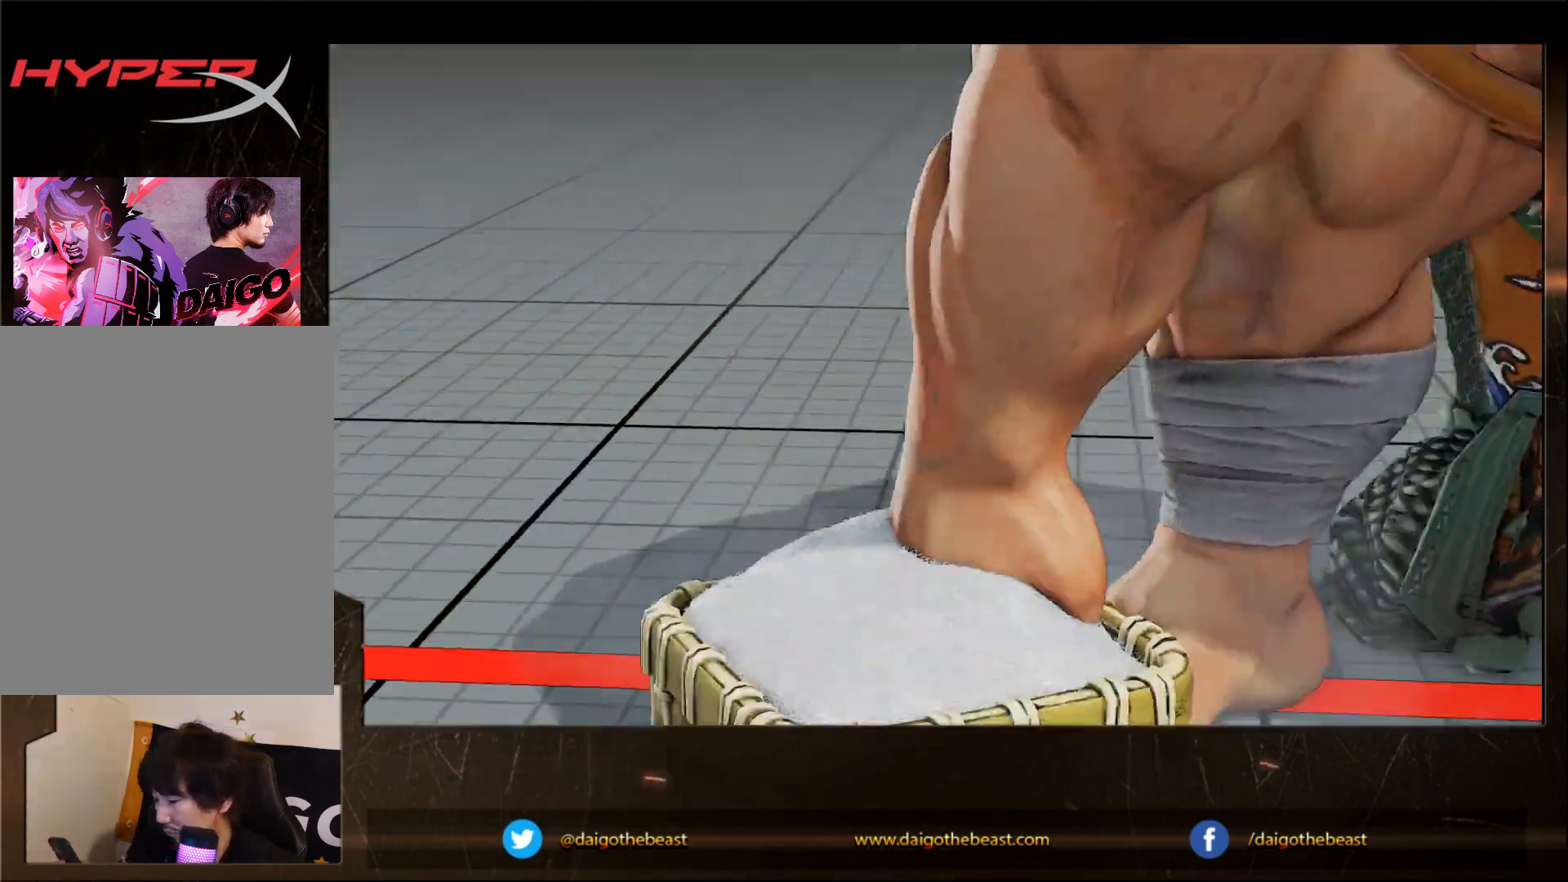
Gameplay with a controller (arcade stick); each line is a JSON object with the inputs held at the frame after it. "events" lists button and stick changes between this image and that frame as [ms after this image, input, new state], when the widget could be followed in between. Not read: L3 MP R3.
{"buttons": [], "left_stick": "down-left", "events": [[333, "left_stick", "down-left"]]}
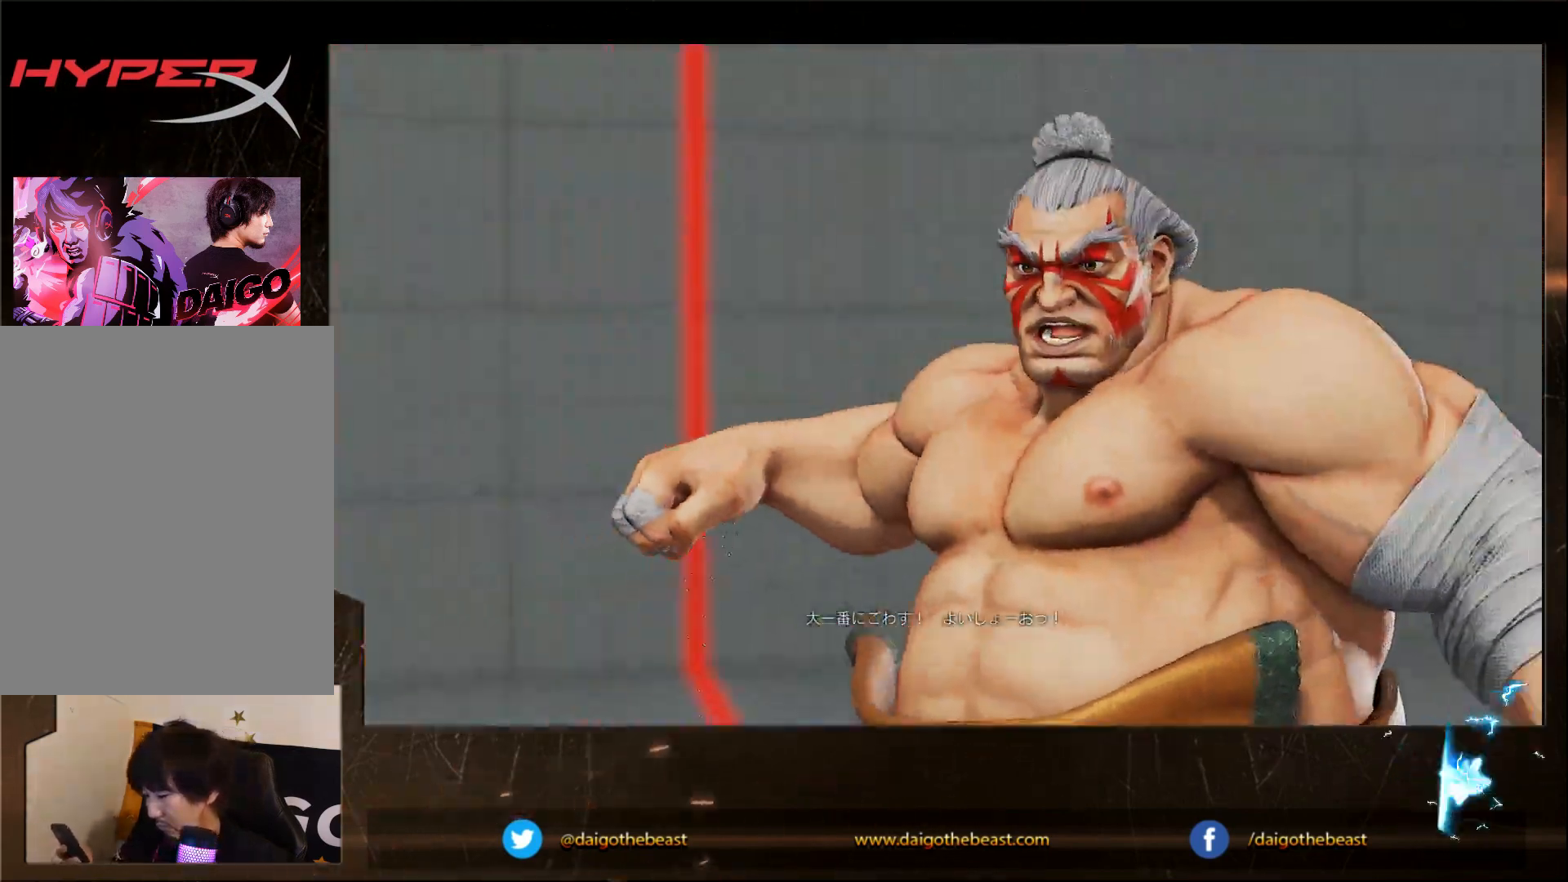
{"buttons": [], "left_stick": "down-left", "events": []}
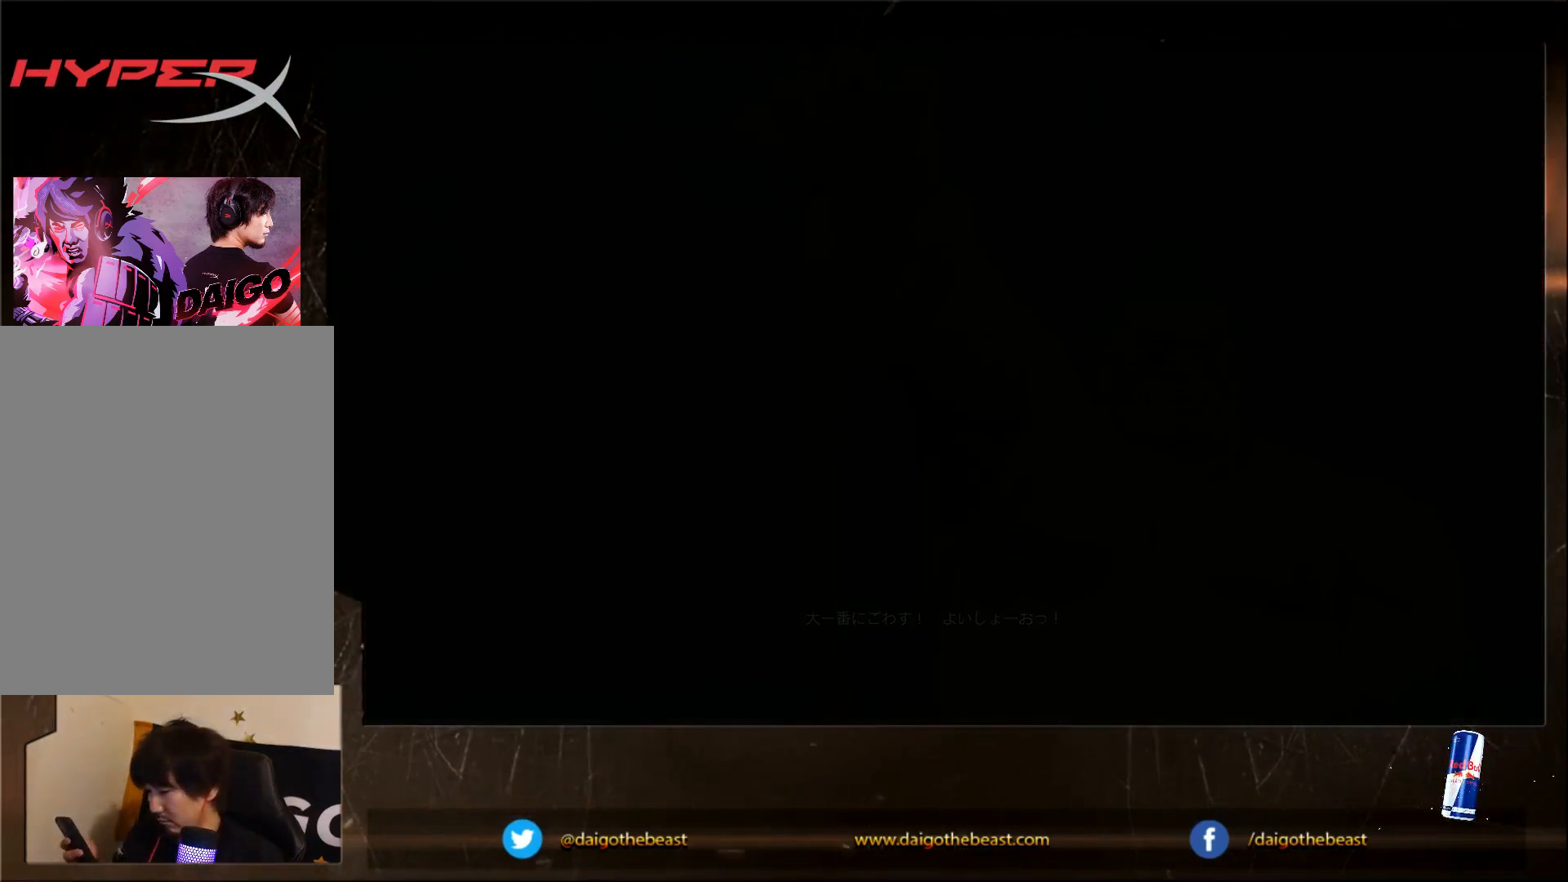
{"buttons": [], "left_stick": "down-left", "events": []}
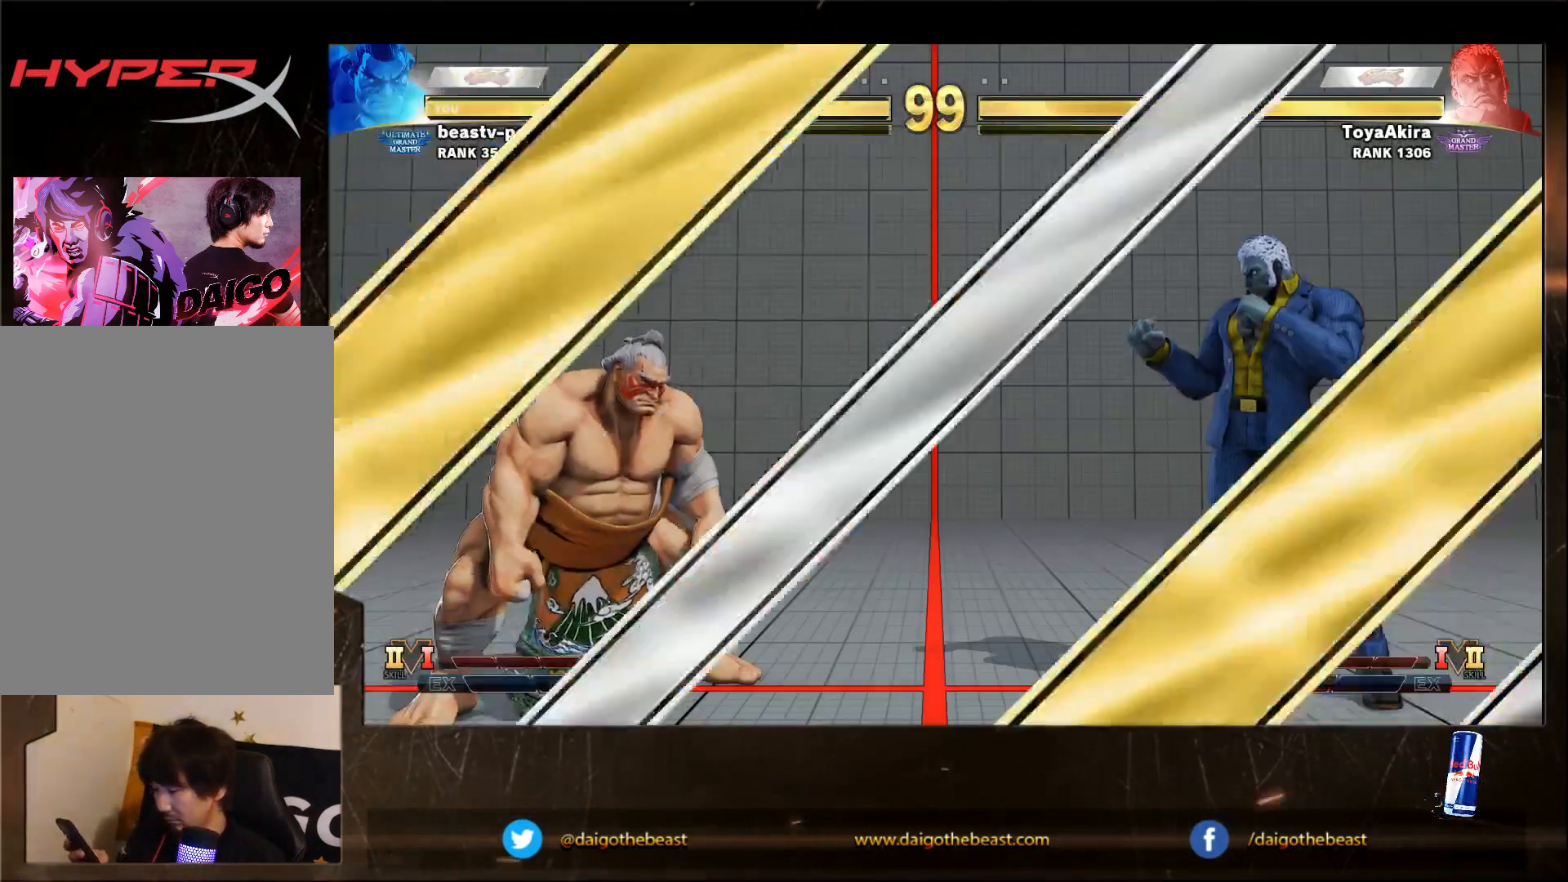
{"buttons": [], "left_stick": "down-left", "events": []}
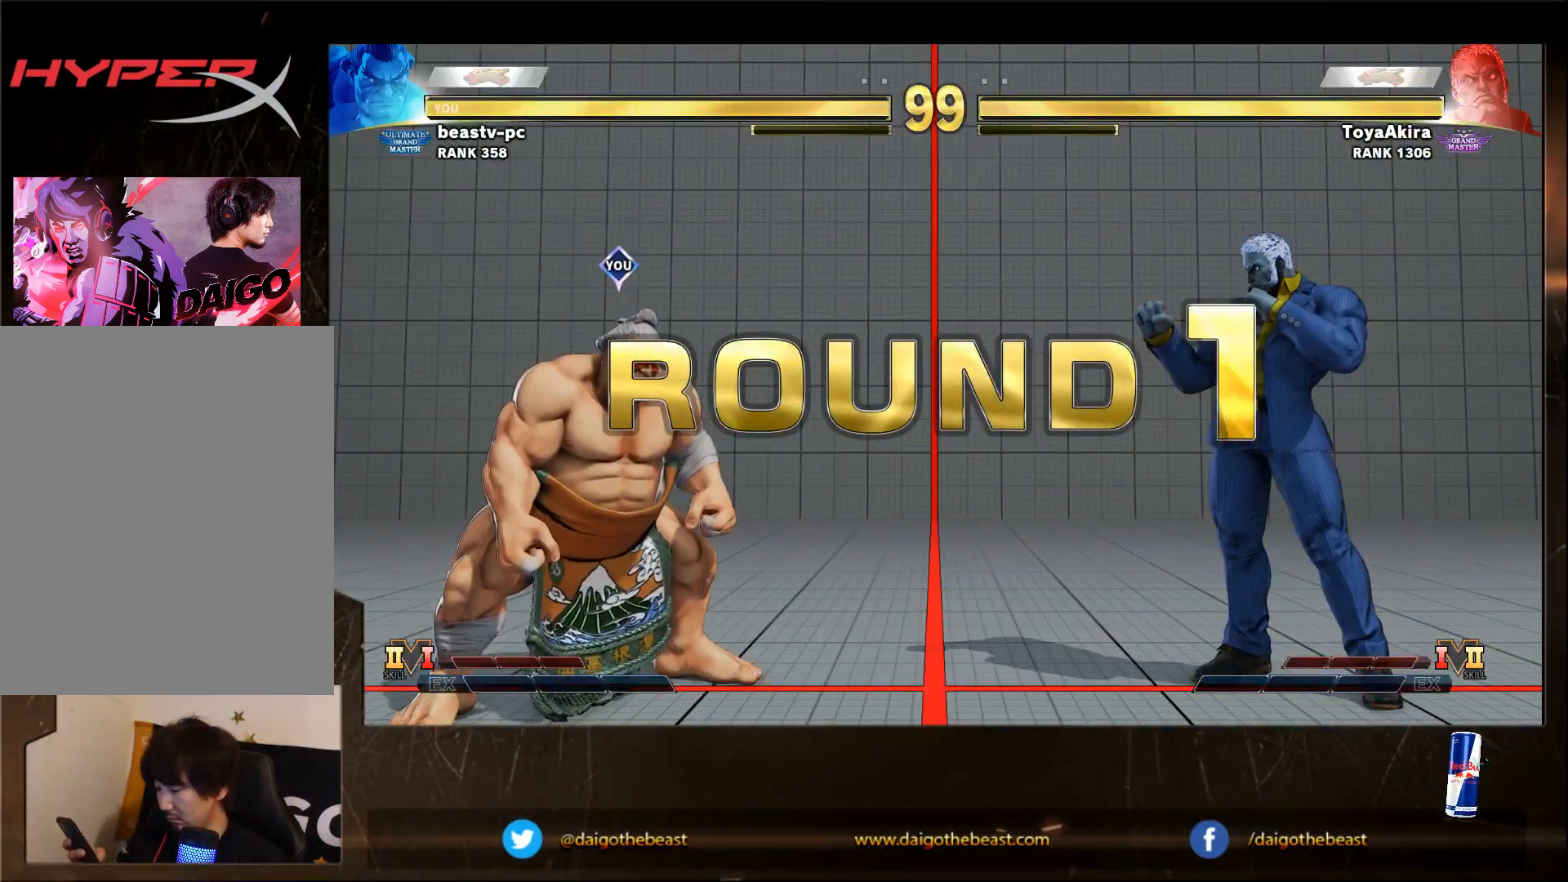
{"buttons": [], "left_stick": "down-left", "events": []}
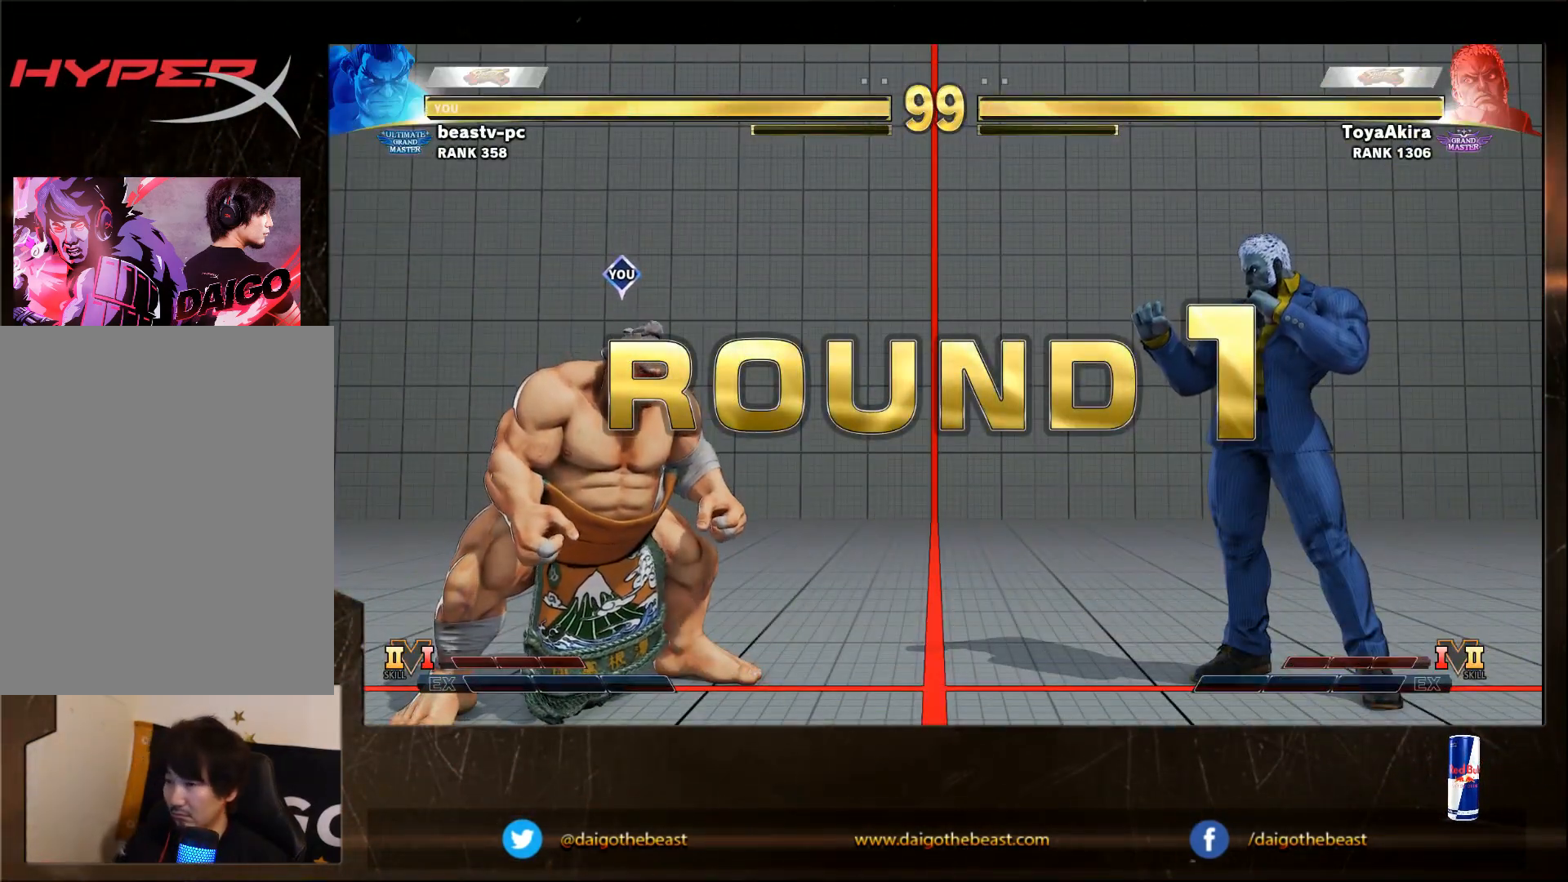
{"buttons": [], "left_stick": "down-left", "events": []}
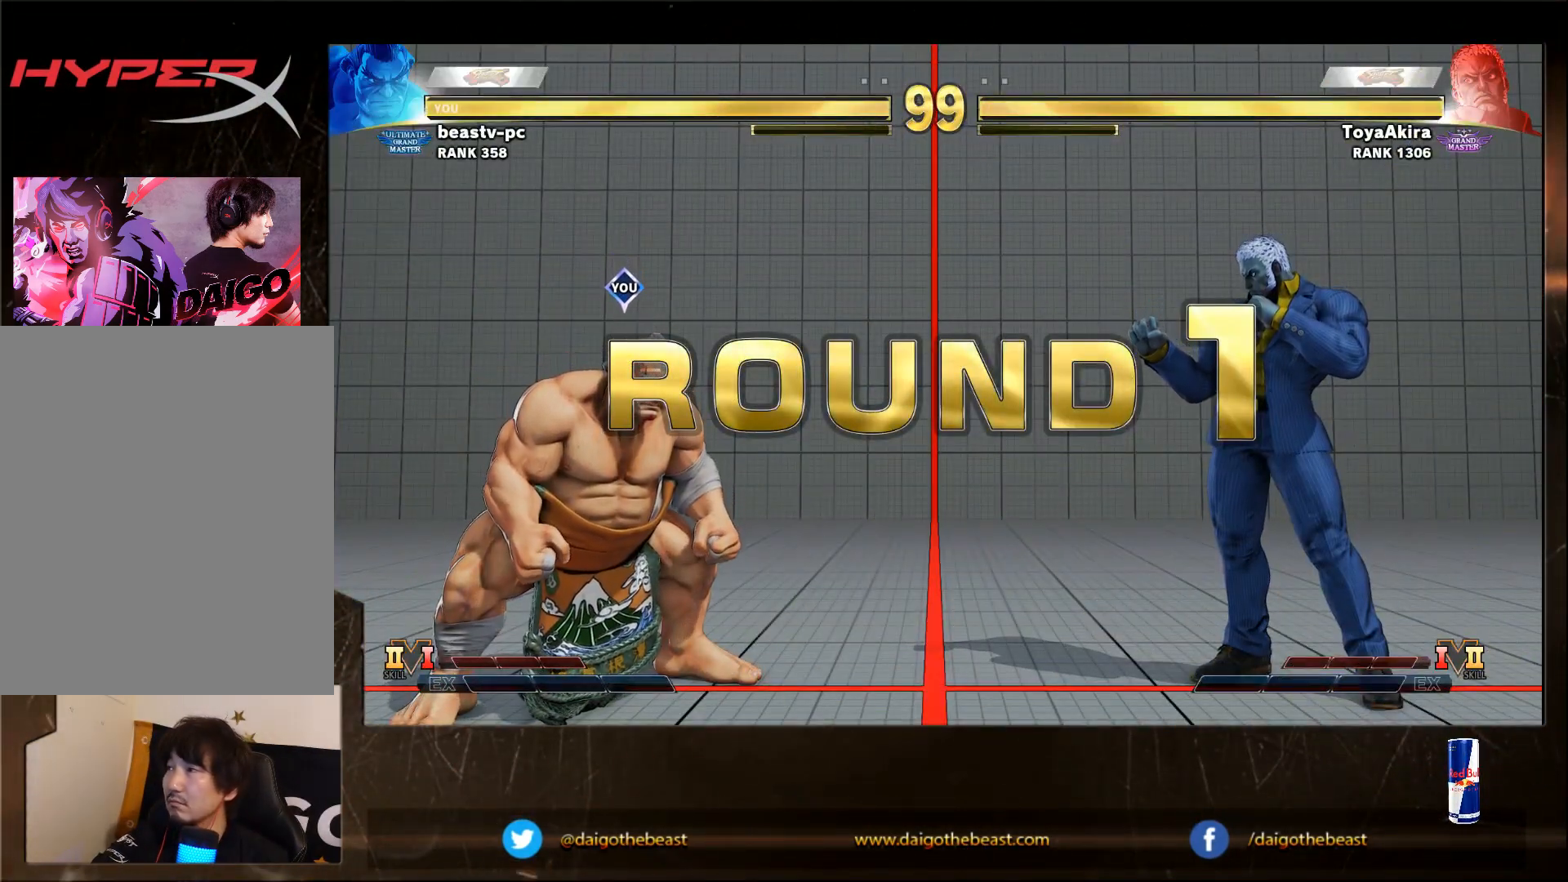
{"buttons": [], "left_stick": "down-left", "events": []}
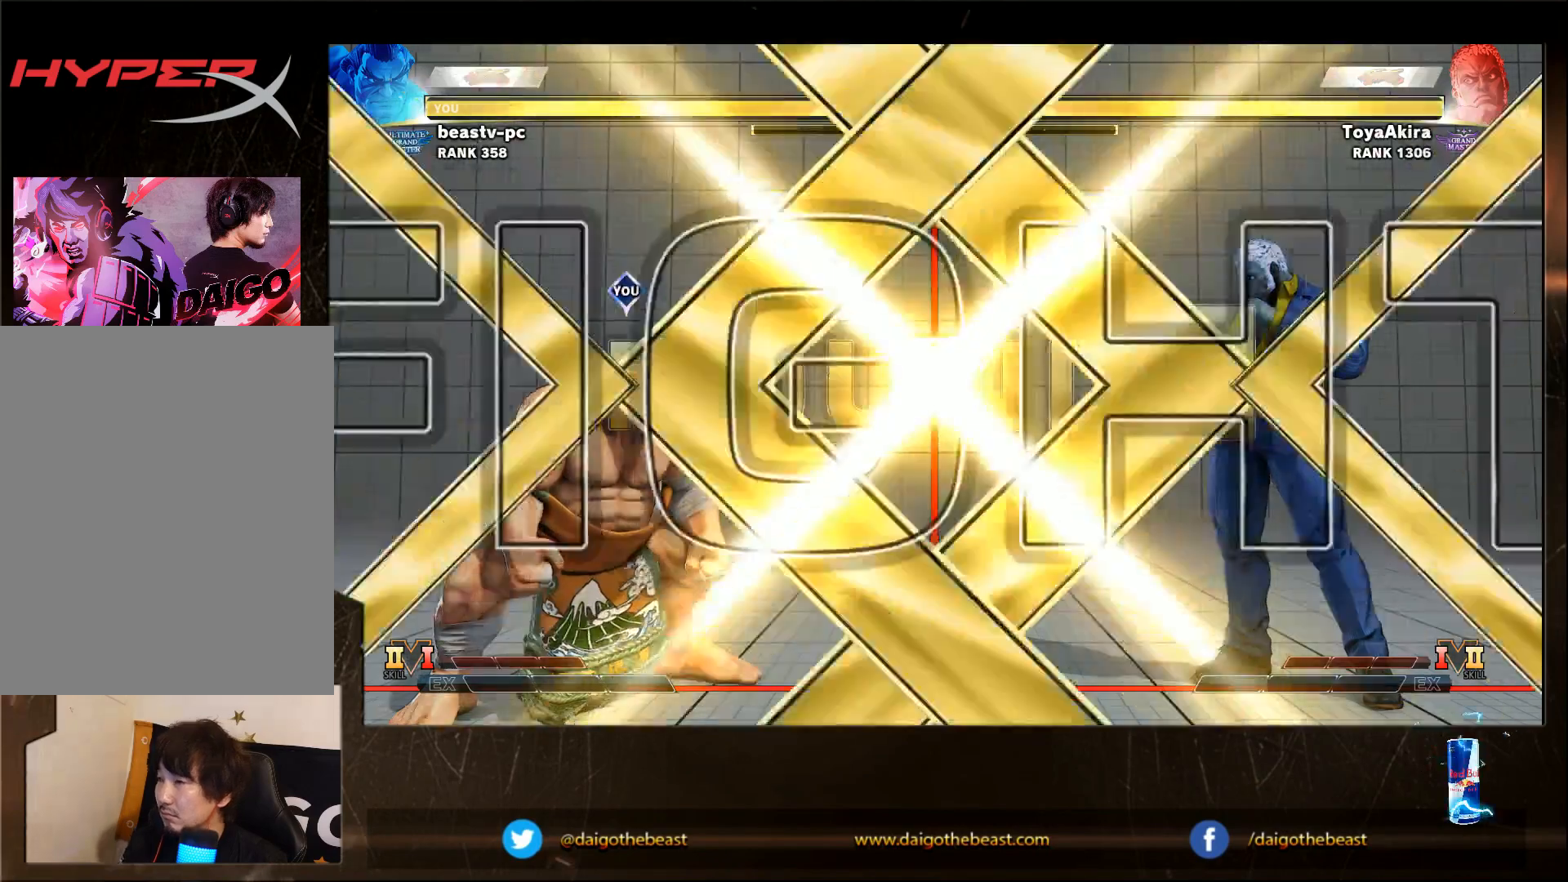
{"buttons": [], "left_stick": "down-left", "events": []}
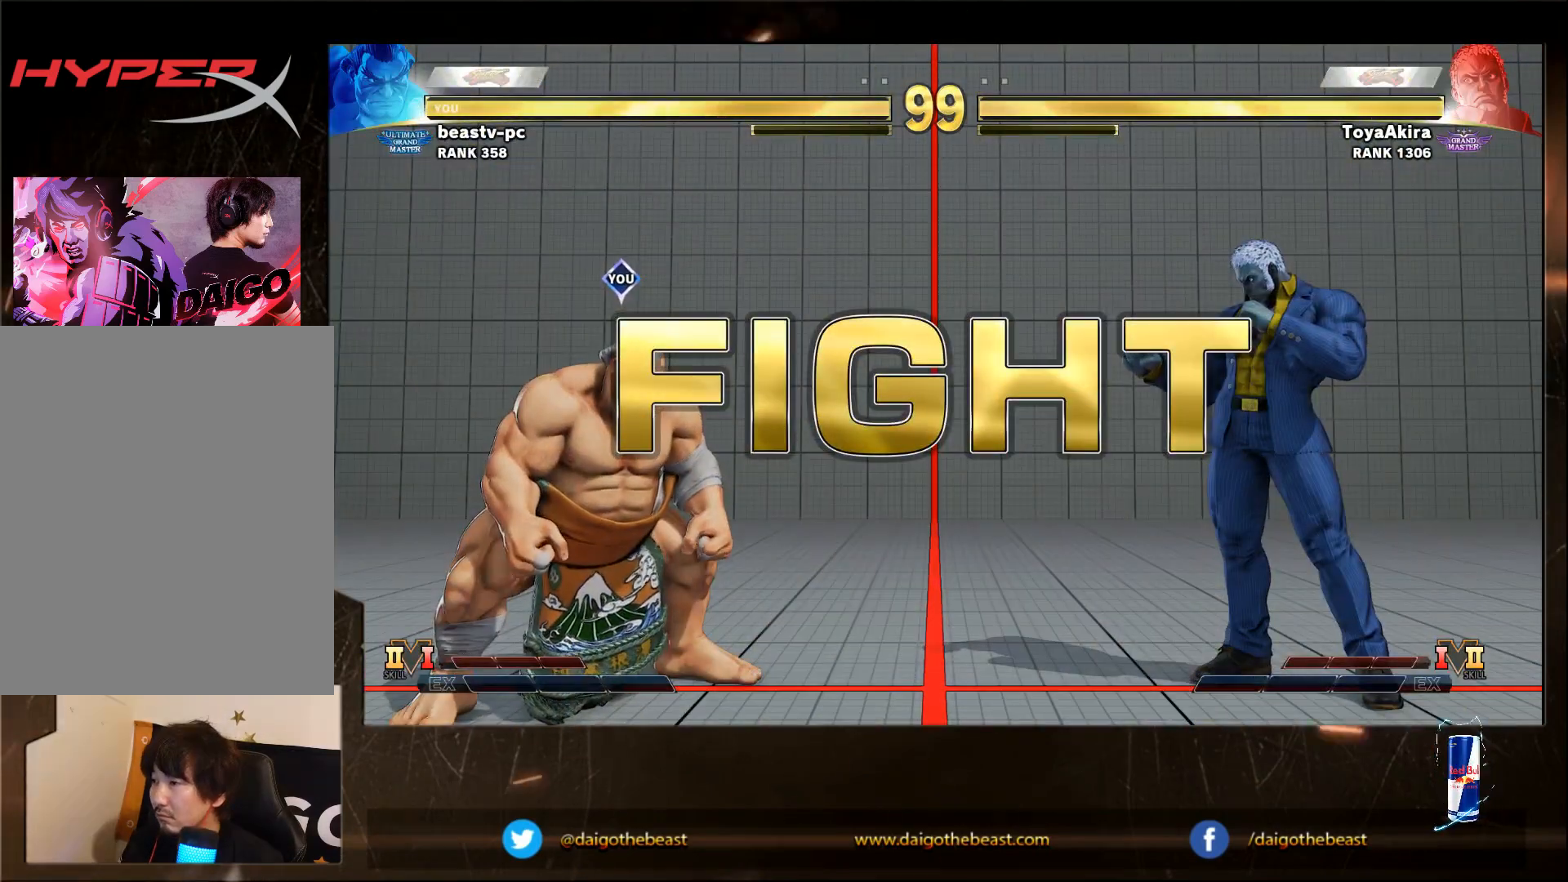
{"buttons": [], "left_stick": "down-left", "events": []}
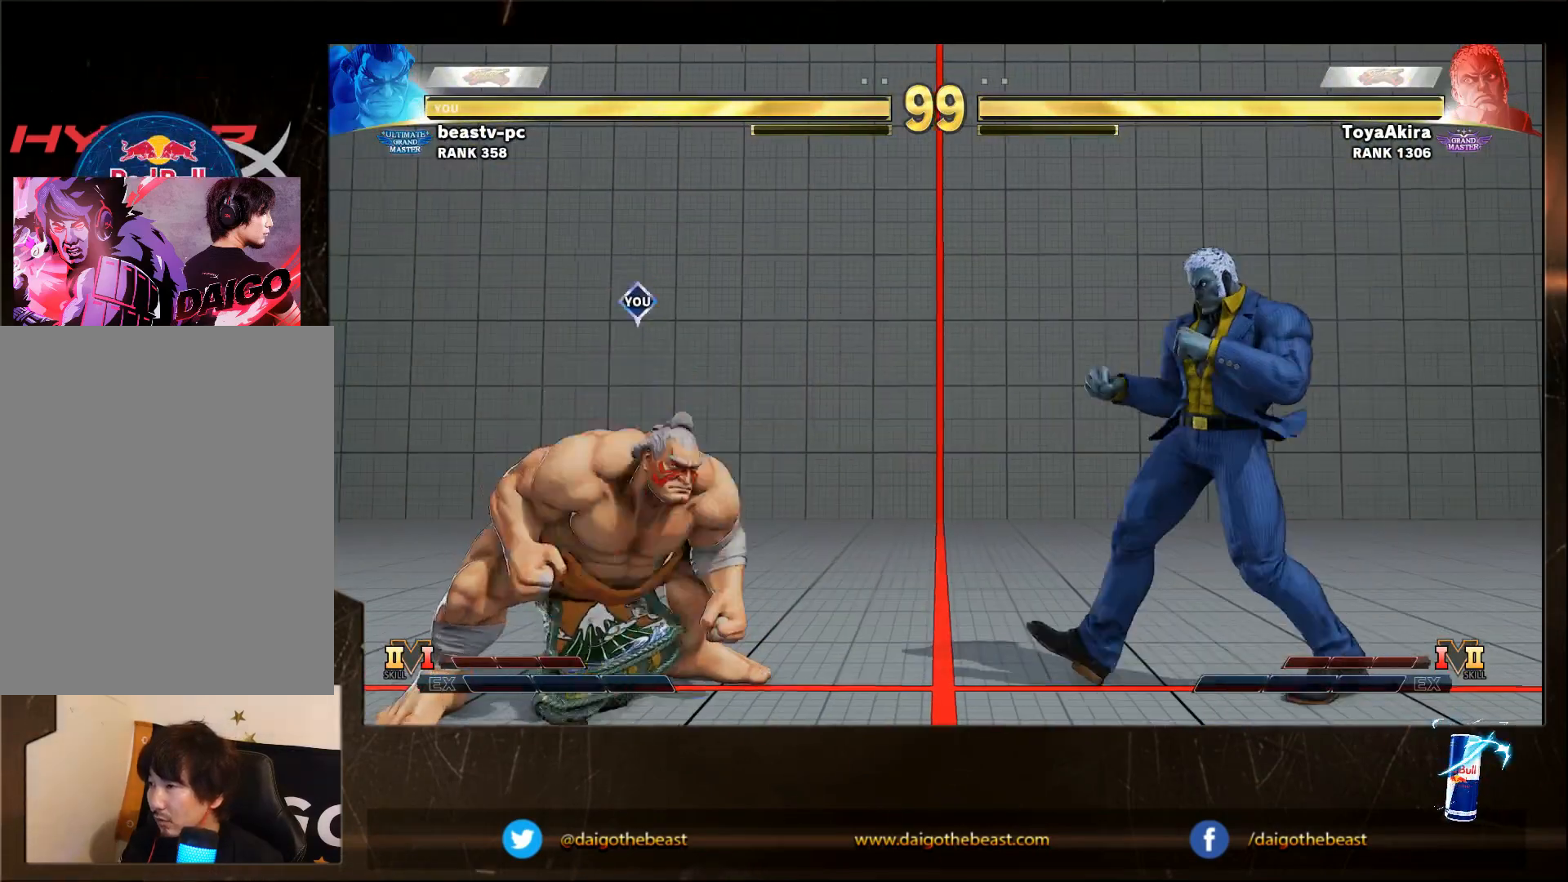
{"buttons": [], "left_stick": "right", "events": [[367, "left_stick", "right"]]}
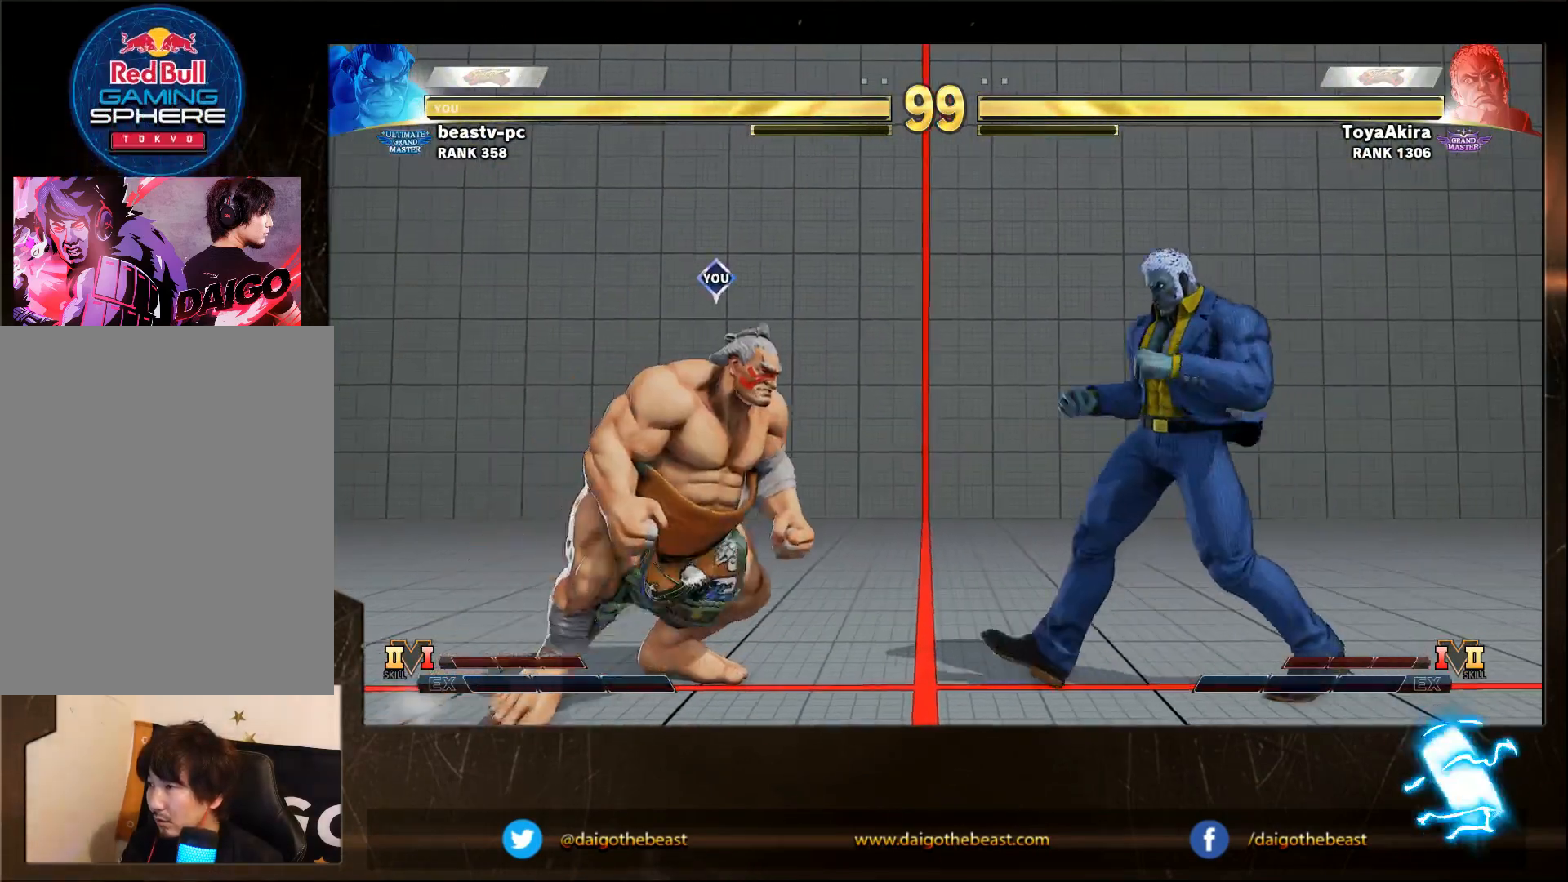
{"buttons": [], "left_stick": "down-left", "events": [[167, "left_stick", "down-left"]]}
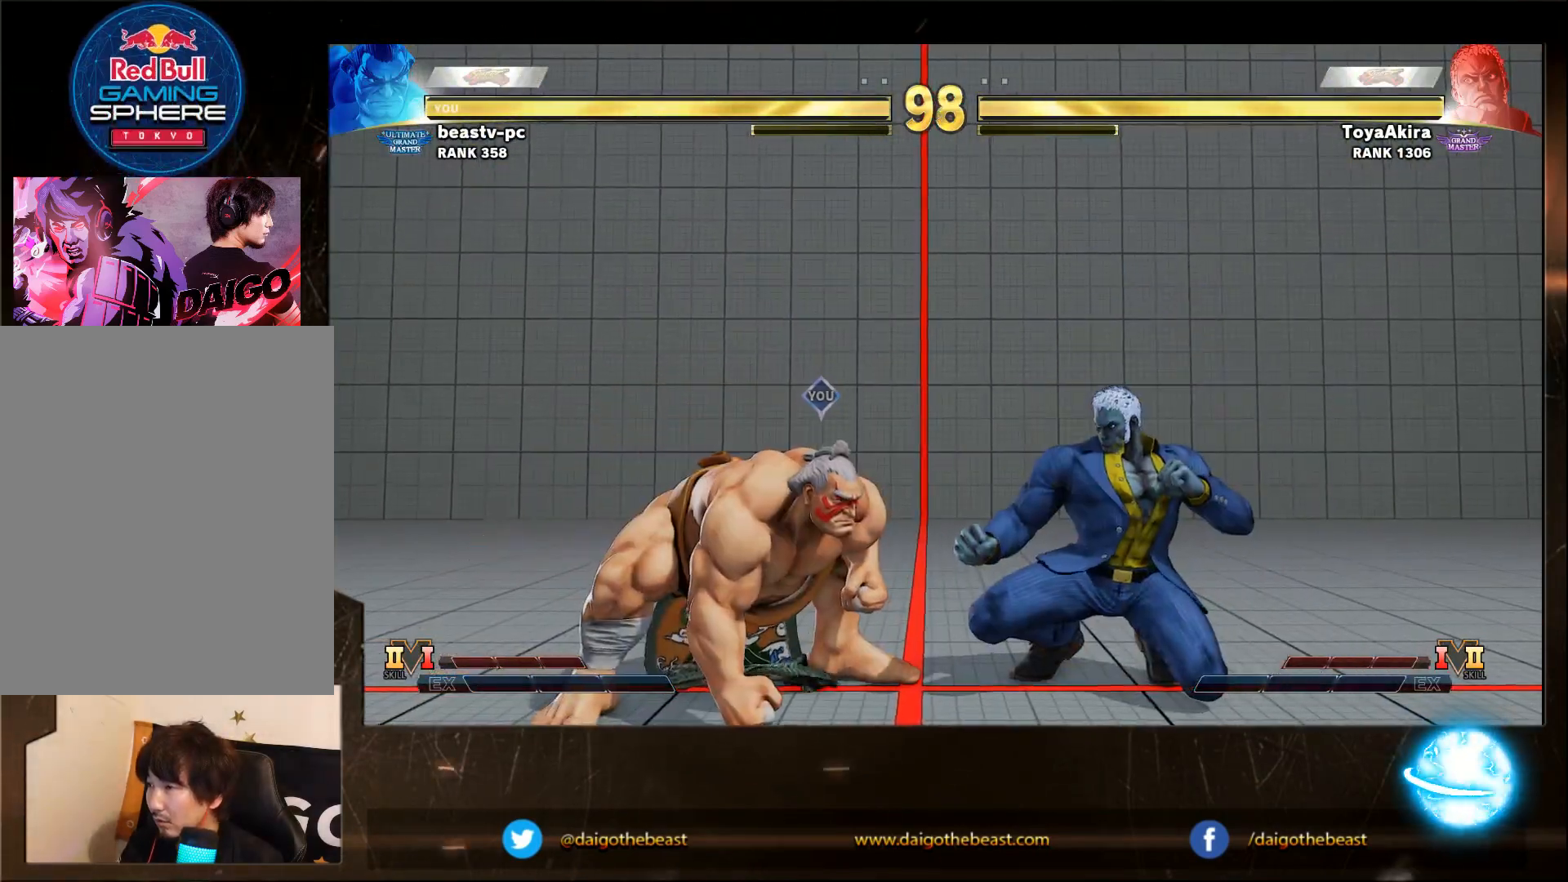
{"buttons": [], "left_stick": "down-left", "events": [[133, "CROSS", "down"], [283, "CROSS", "up"]]}
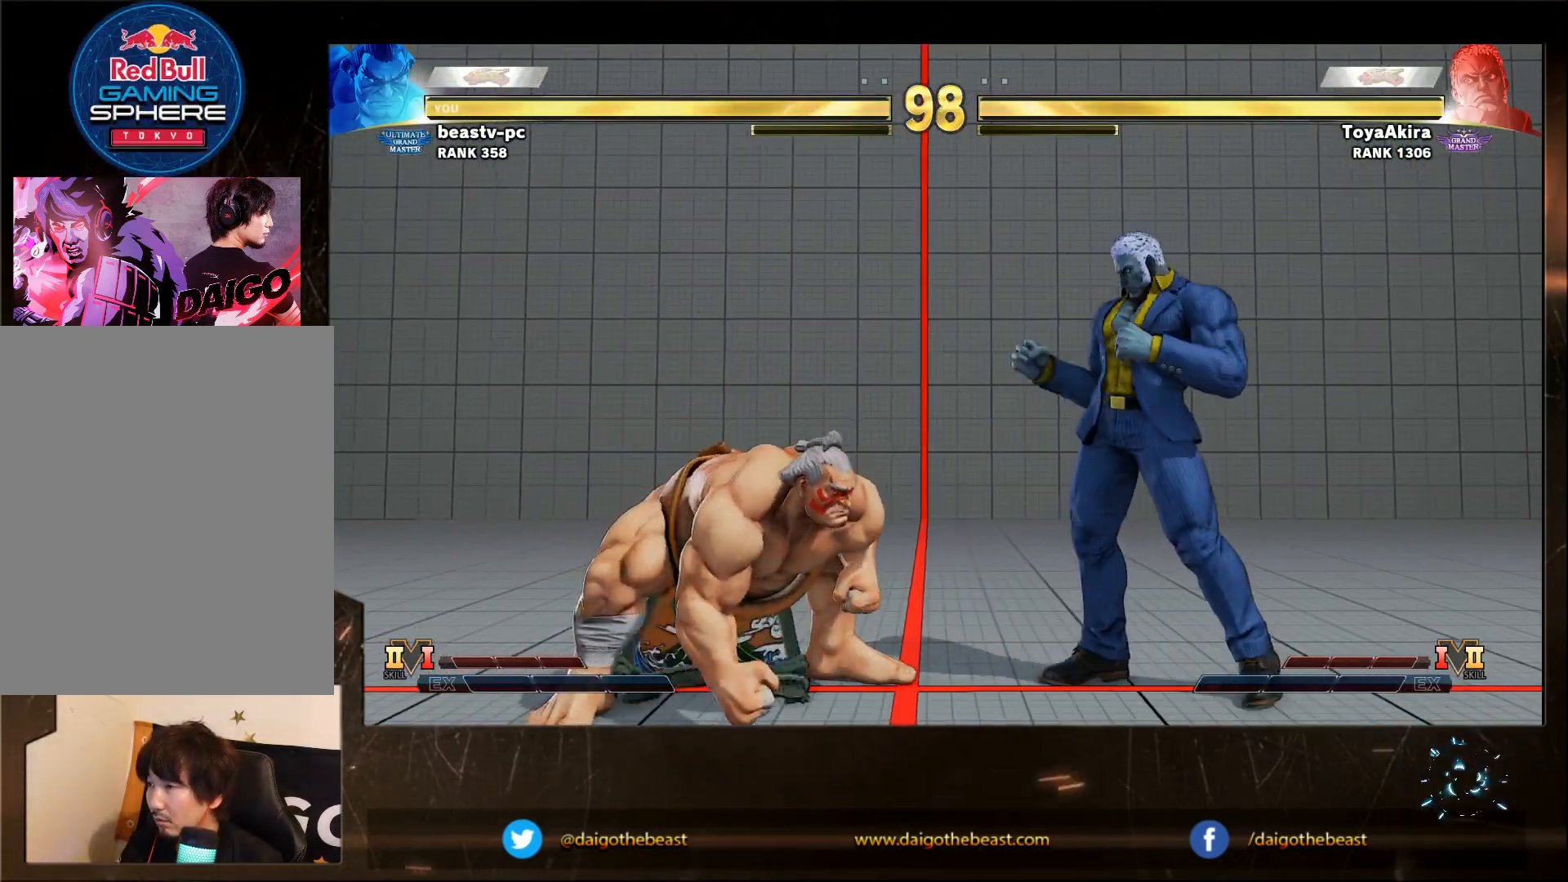
{"buttons": [], "left_stick": "down-left", "events": [[33, "TRIANGLE", "down"], [250, "TRIANGLE", "up"]]}
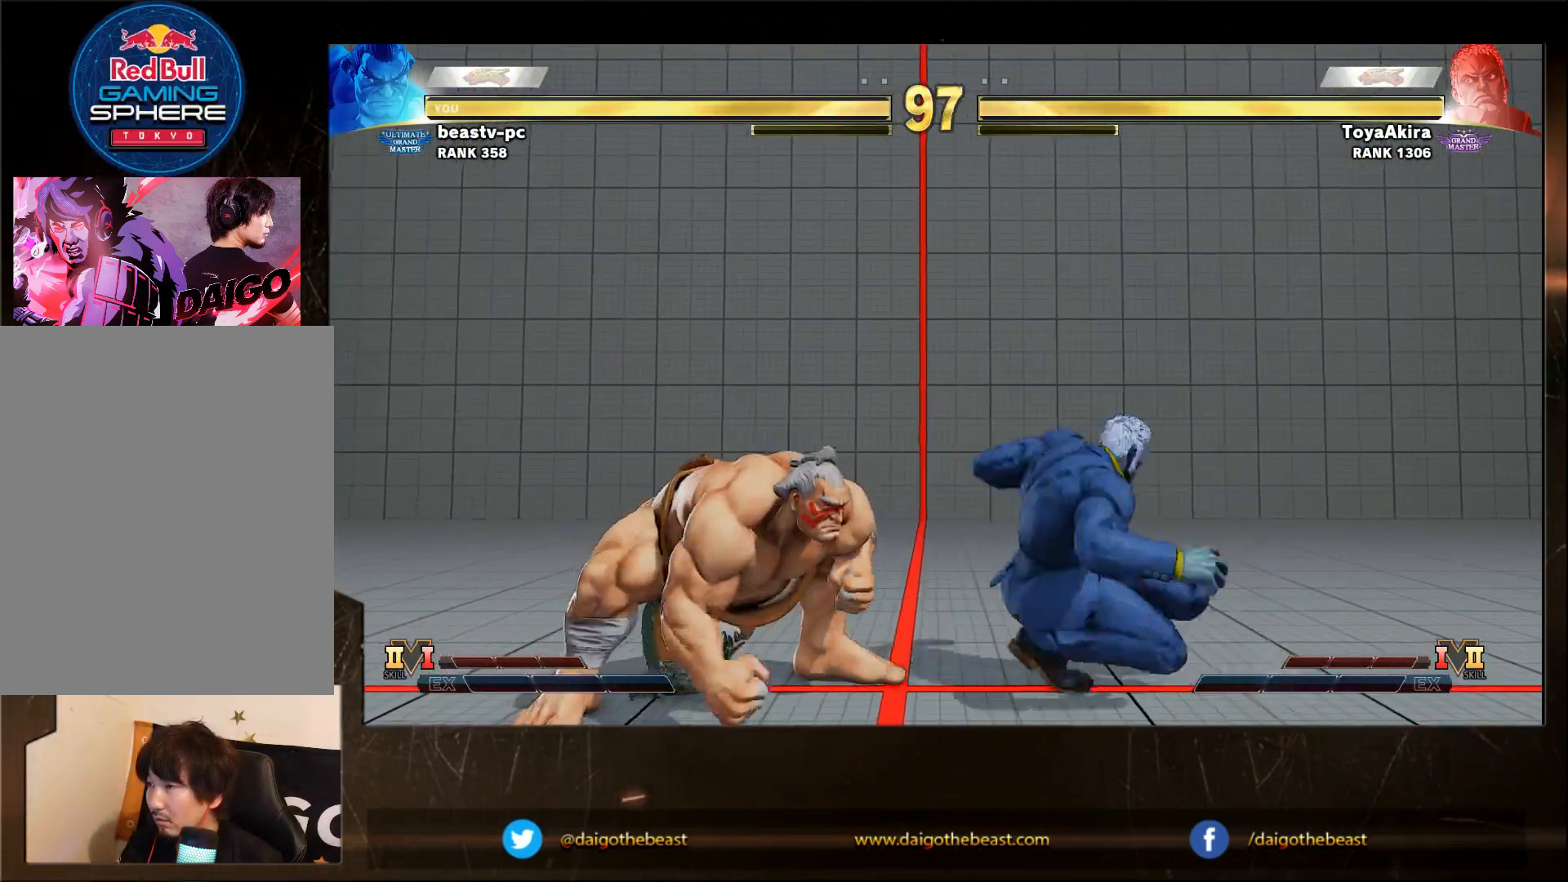
{"buttons": [], "left_stick": "down-left", "events": []}
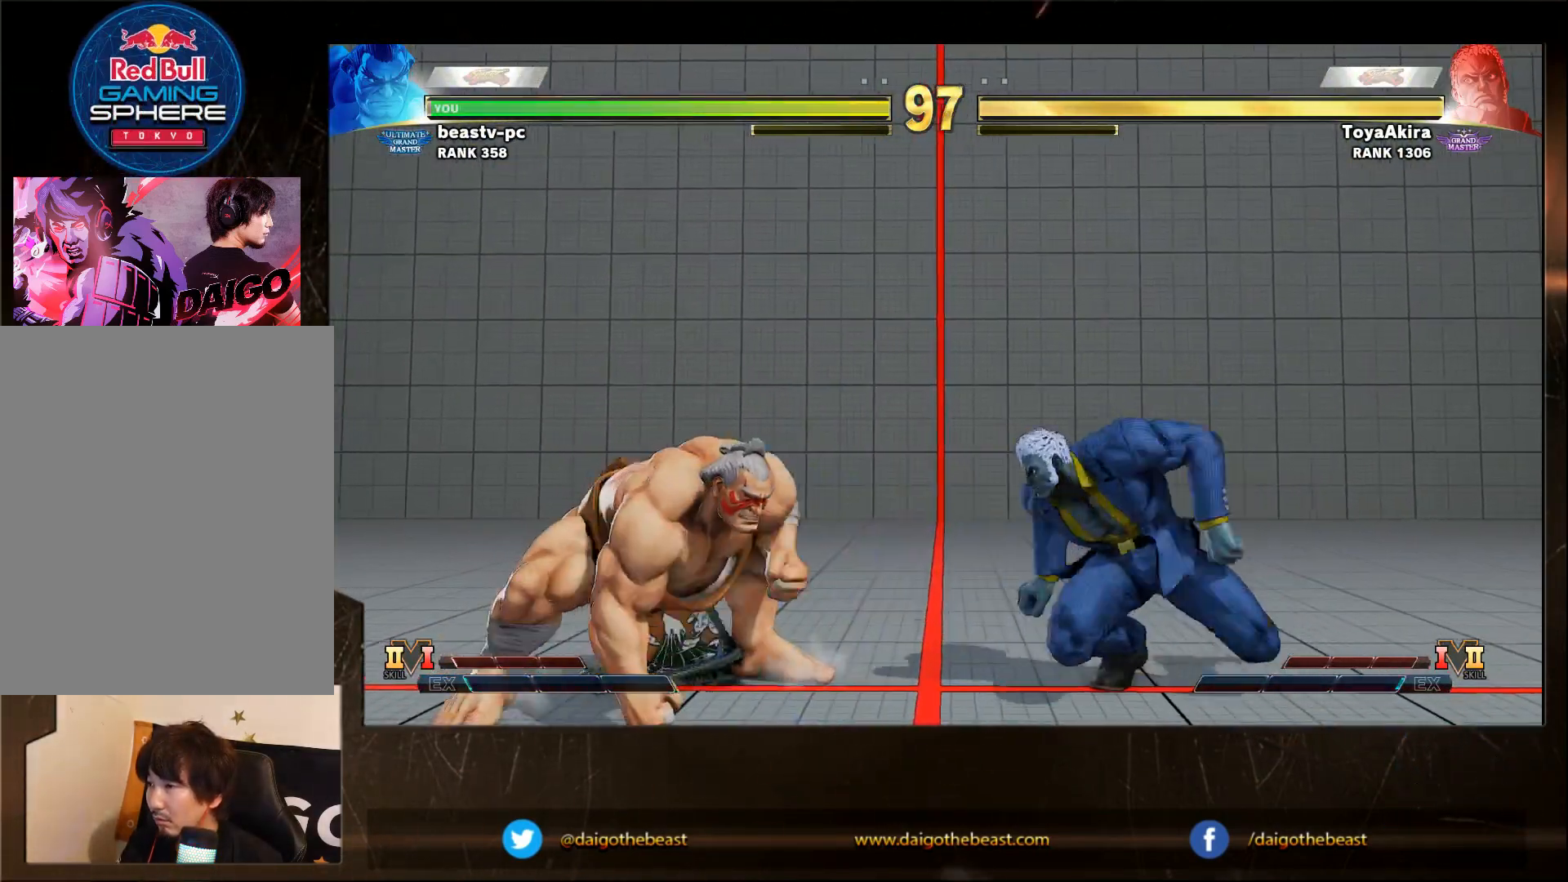
{"buttons": [], "left_stick": "right", "events": [[367, "left_stick", "right"]]}
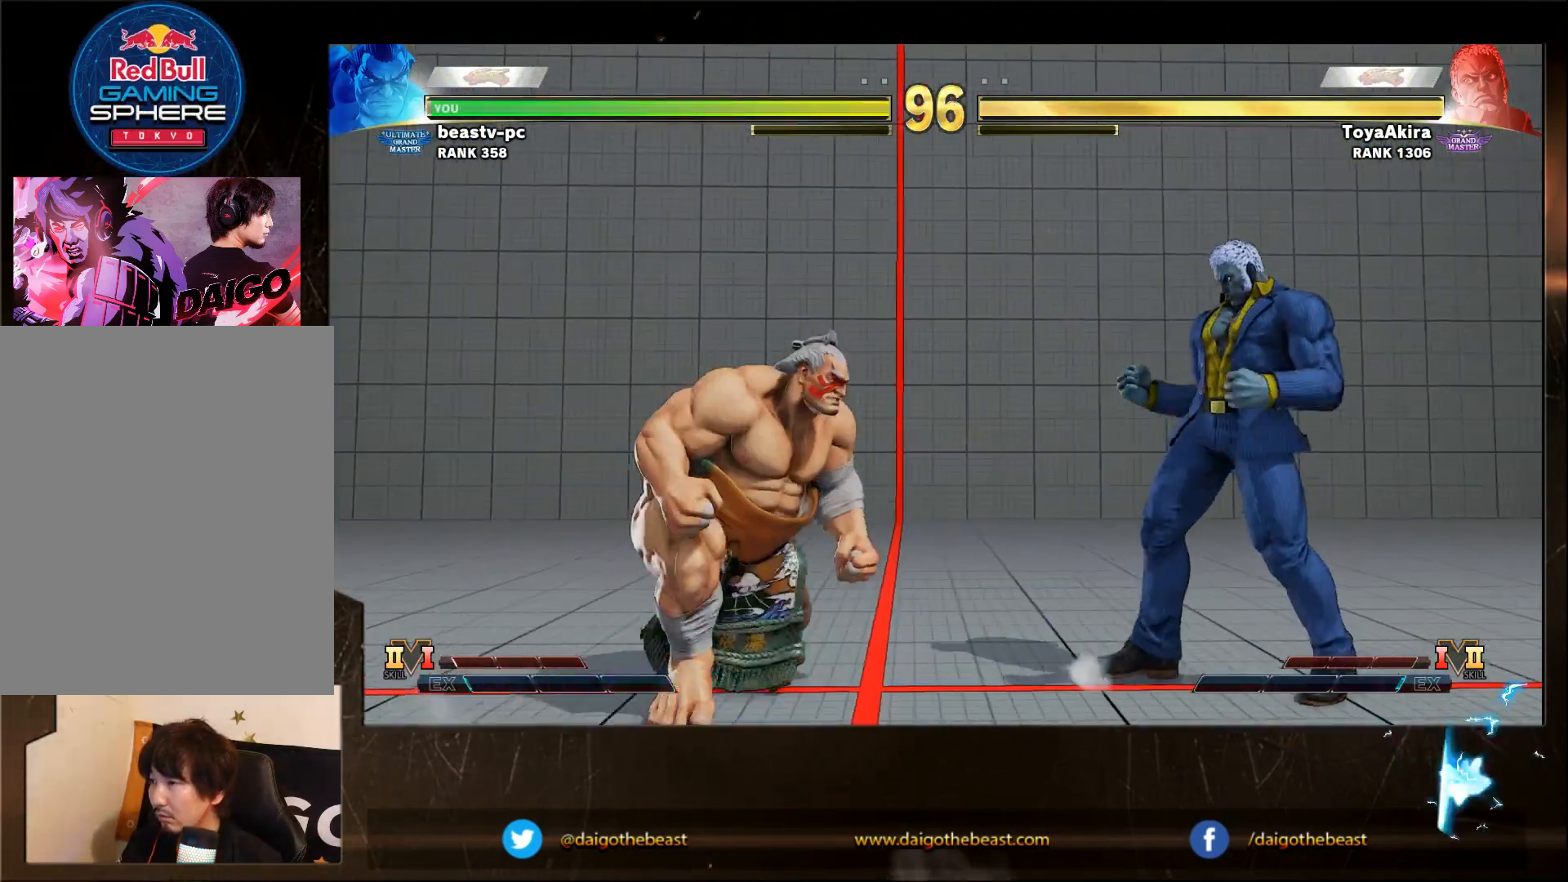
{"buttons": ["CIRCLE"], "left_stick": "down-left", "events": [[33, "left_stick", "down-left"], [467, "CIRCLE", "down"]]}
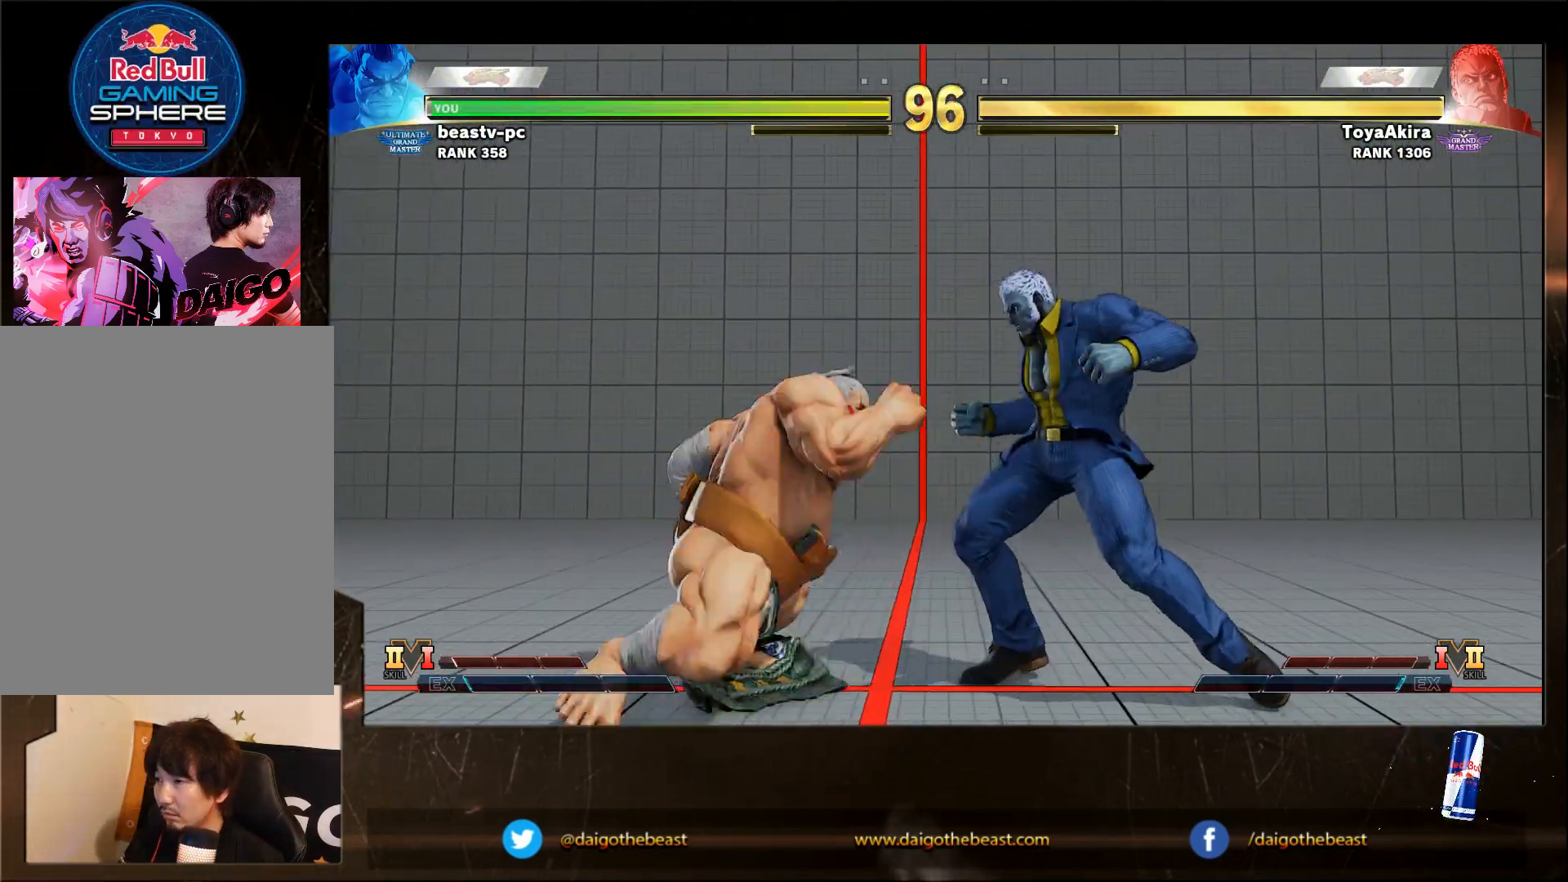
{"buttons": ["SQUARE"], "left_stick": "center", "events": [[67, "CIRCLE", "up"], [383, "left_stick", "center"], [483, "SQUARE", "down"]]}
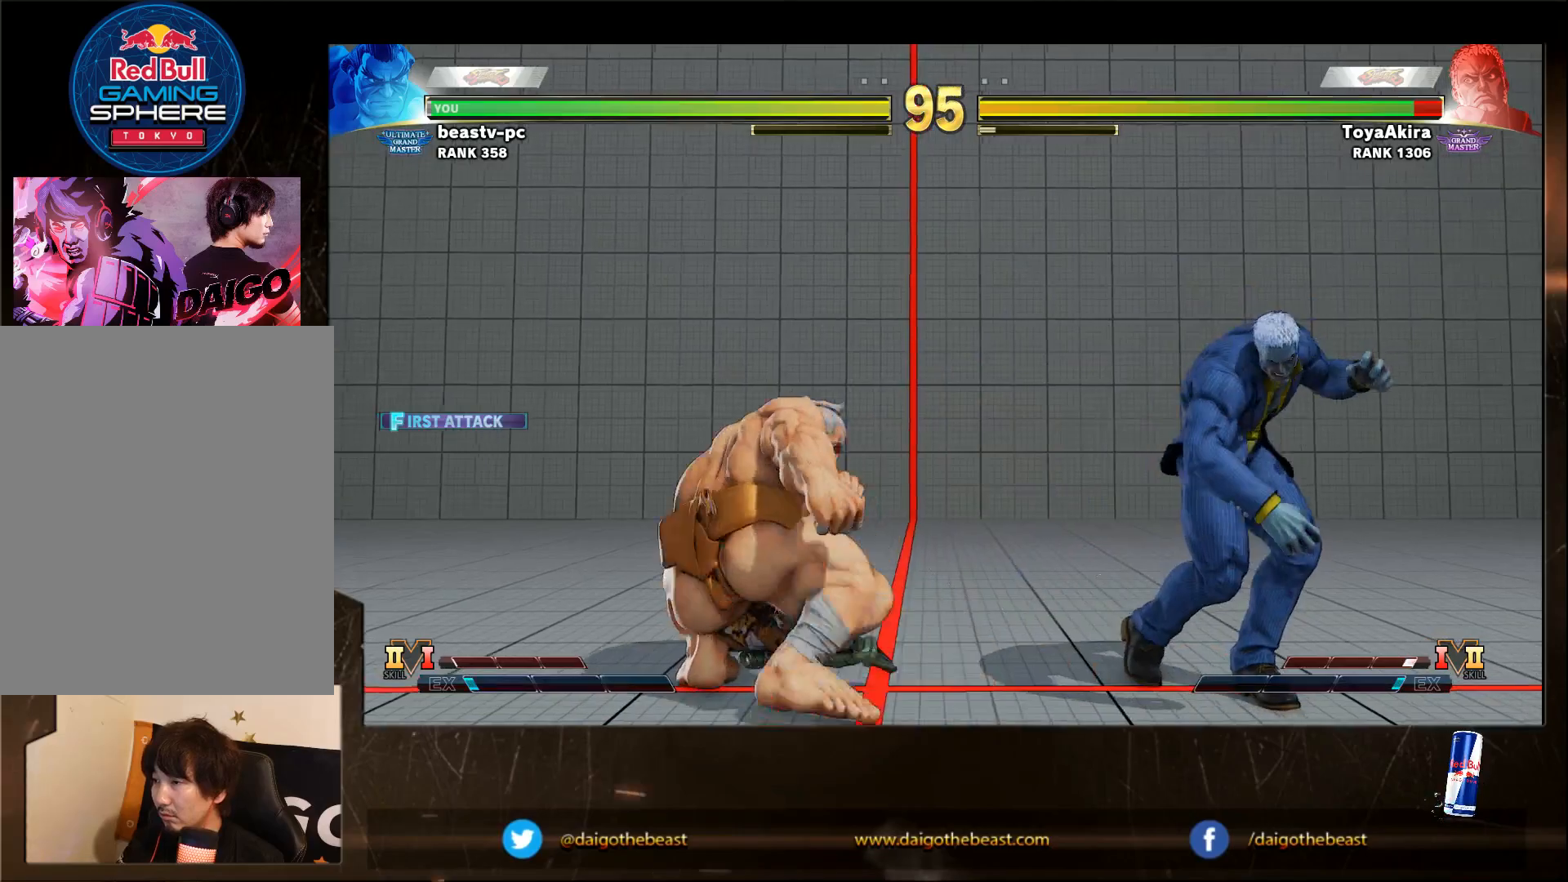
{"buttons": [], "left_stick": "center", "events": [[283, "SQUARE", "up"], [333, "SQUARE", "down"], [383, "SQUARE", "up"]]}
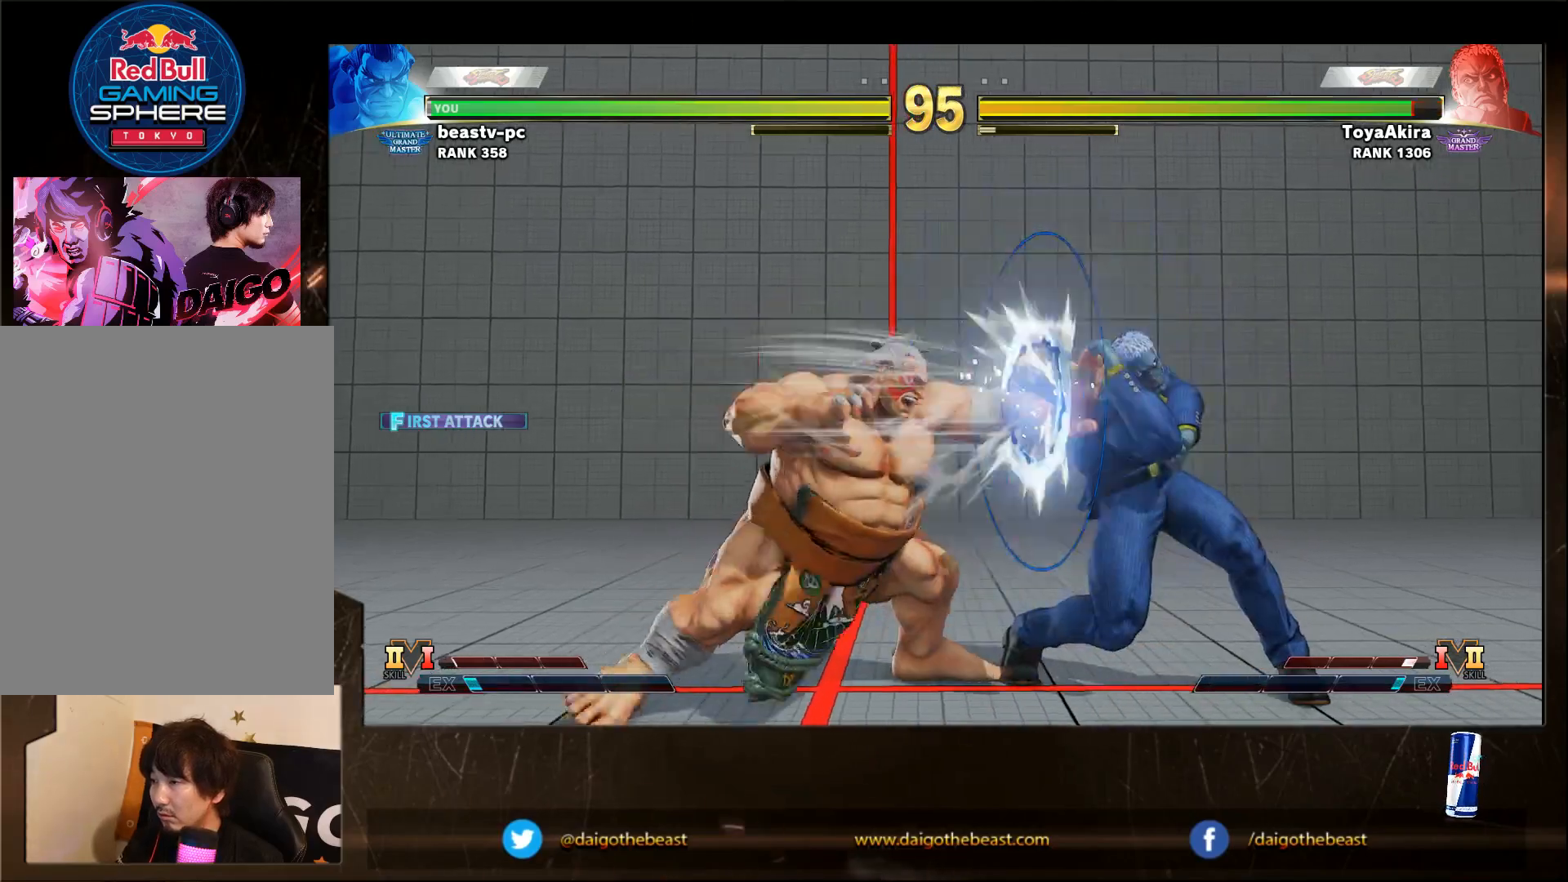
{"buttons": [], "left_stick": "center", "events": []}
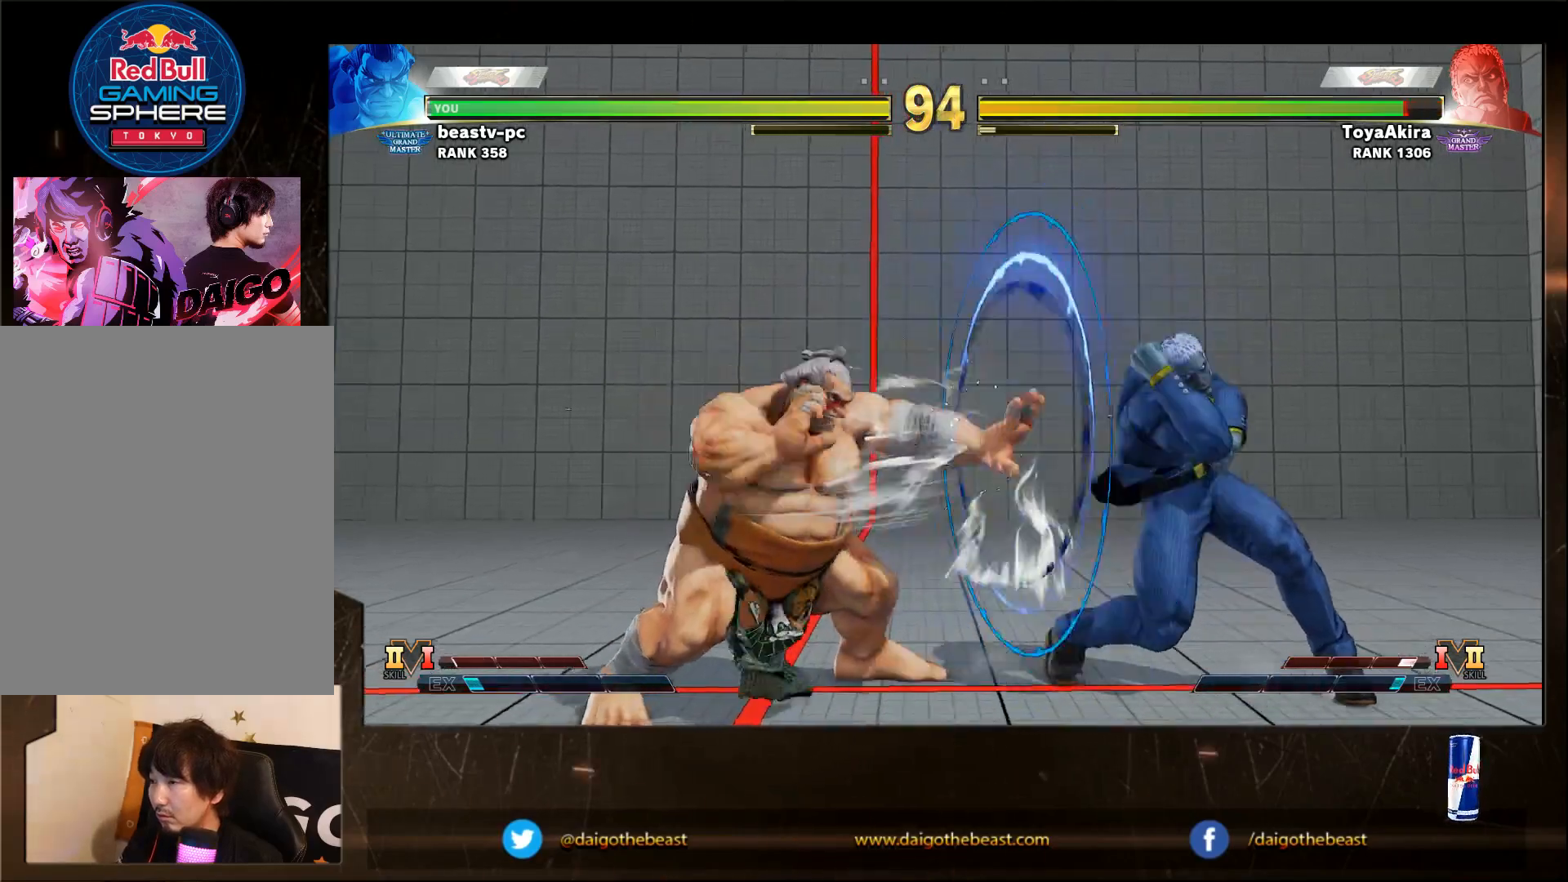
{"buttons": [], "left_stick": "right", "events": [[400, "left_stick", "right"]]}
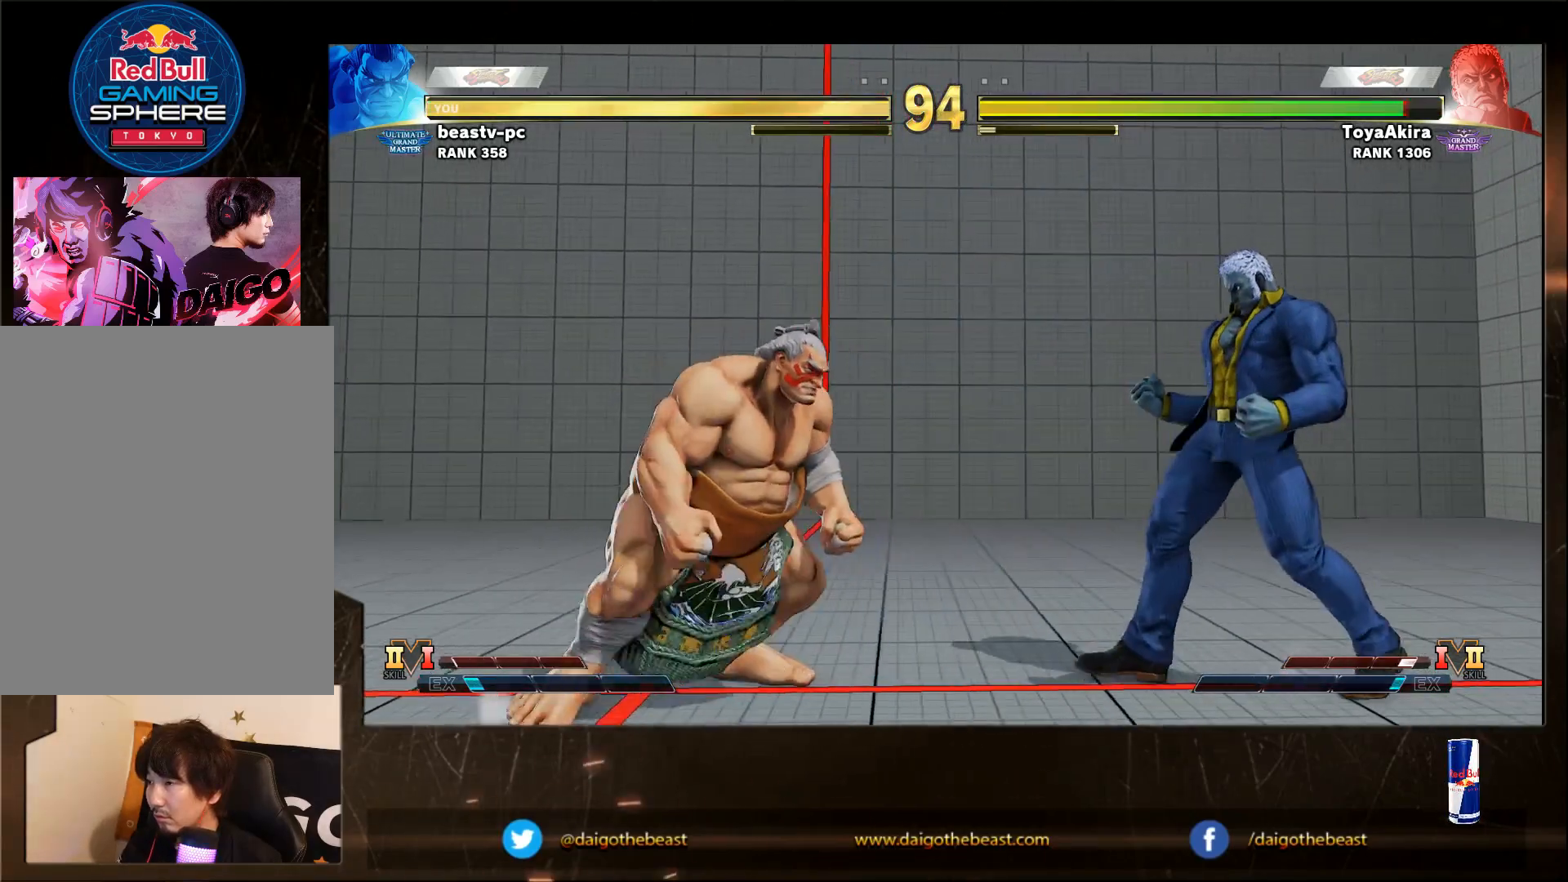
{"buttons": [], "left_stick": "right", "events": [[167, "left_stick", "left"], [400, "left_stick", "right"]]}
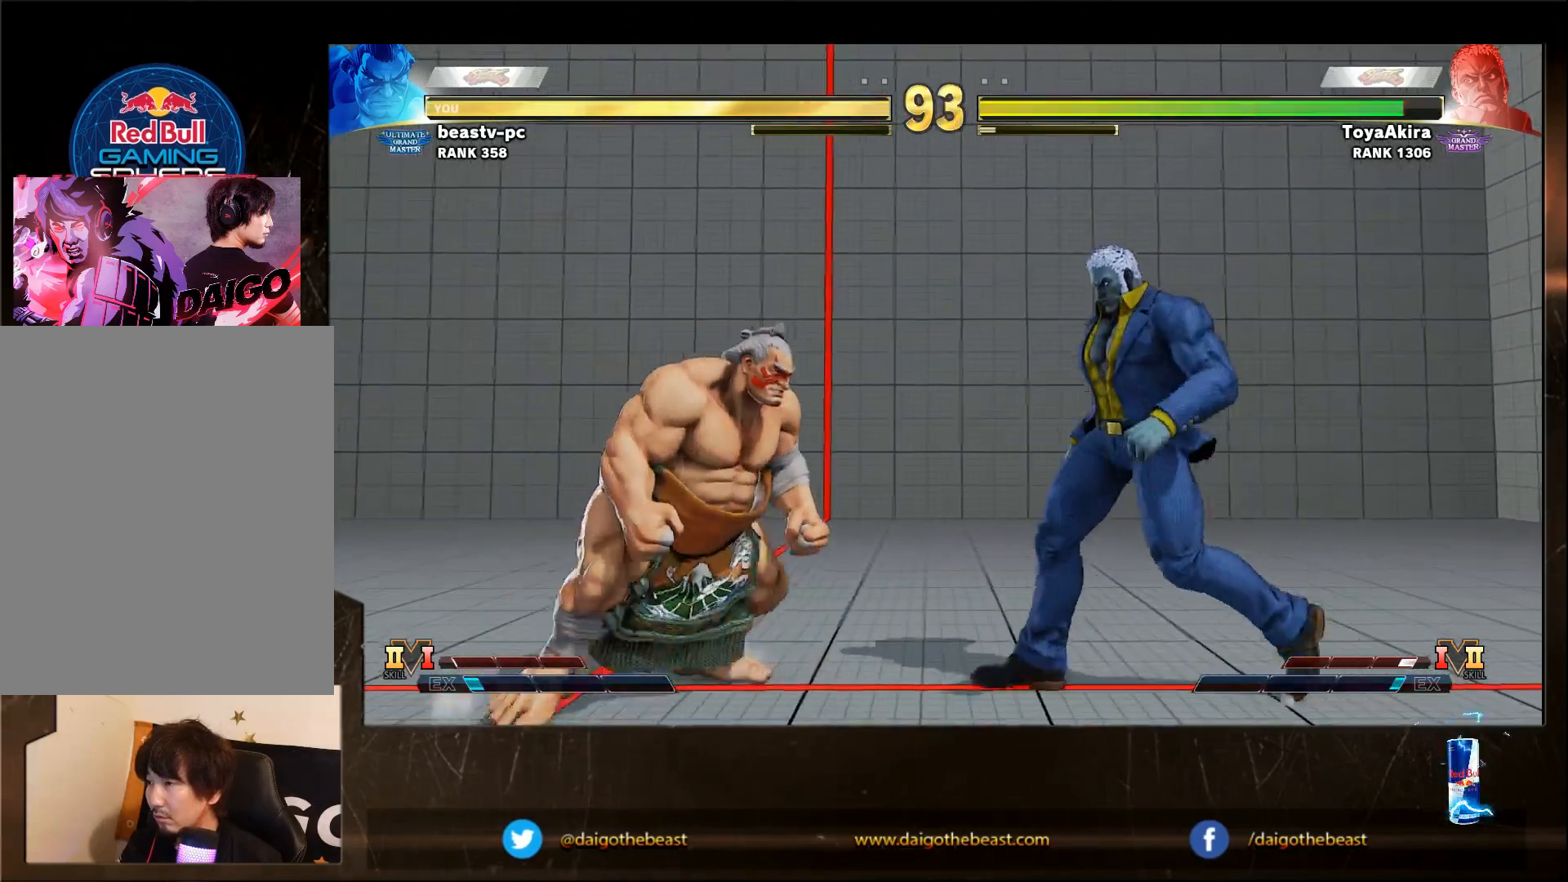
{"buttons": [], "left_stick": "right", "events": [[67, "left_stick", "left"], [300, "left_stick", "right"]]}
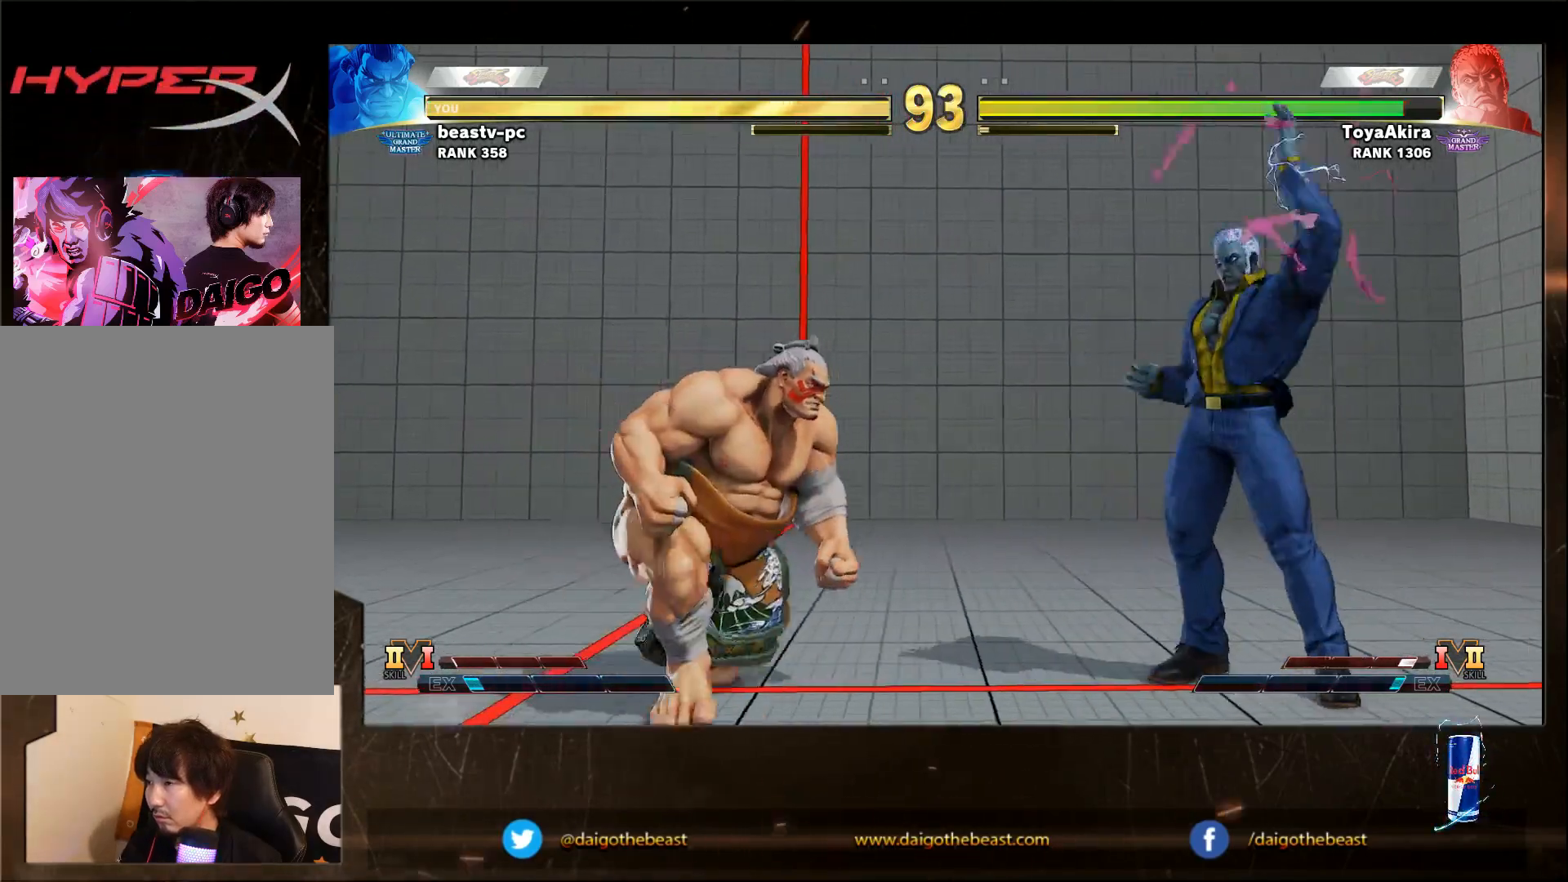
{"buttons": ["R1"], "left_stick": "right", "events": [[483, "R1", "down"]]}
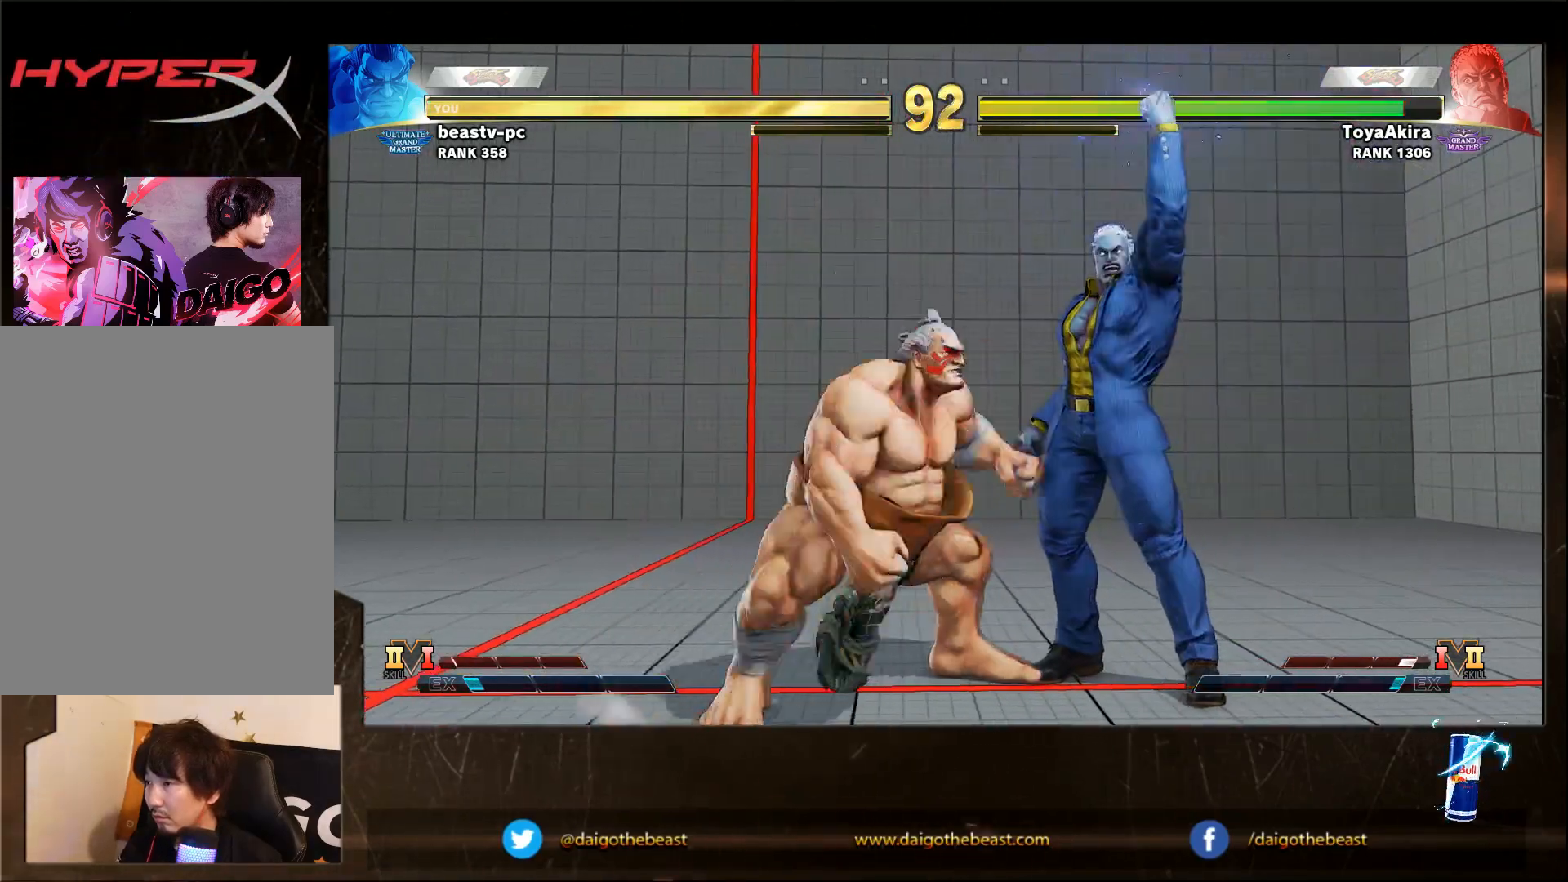
{"buttons": ["SQUARE"], "left_stick": "right", "events": [[83, "R1", "up"], [283, "SQUARE", "down"]]}
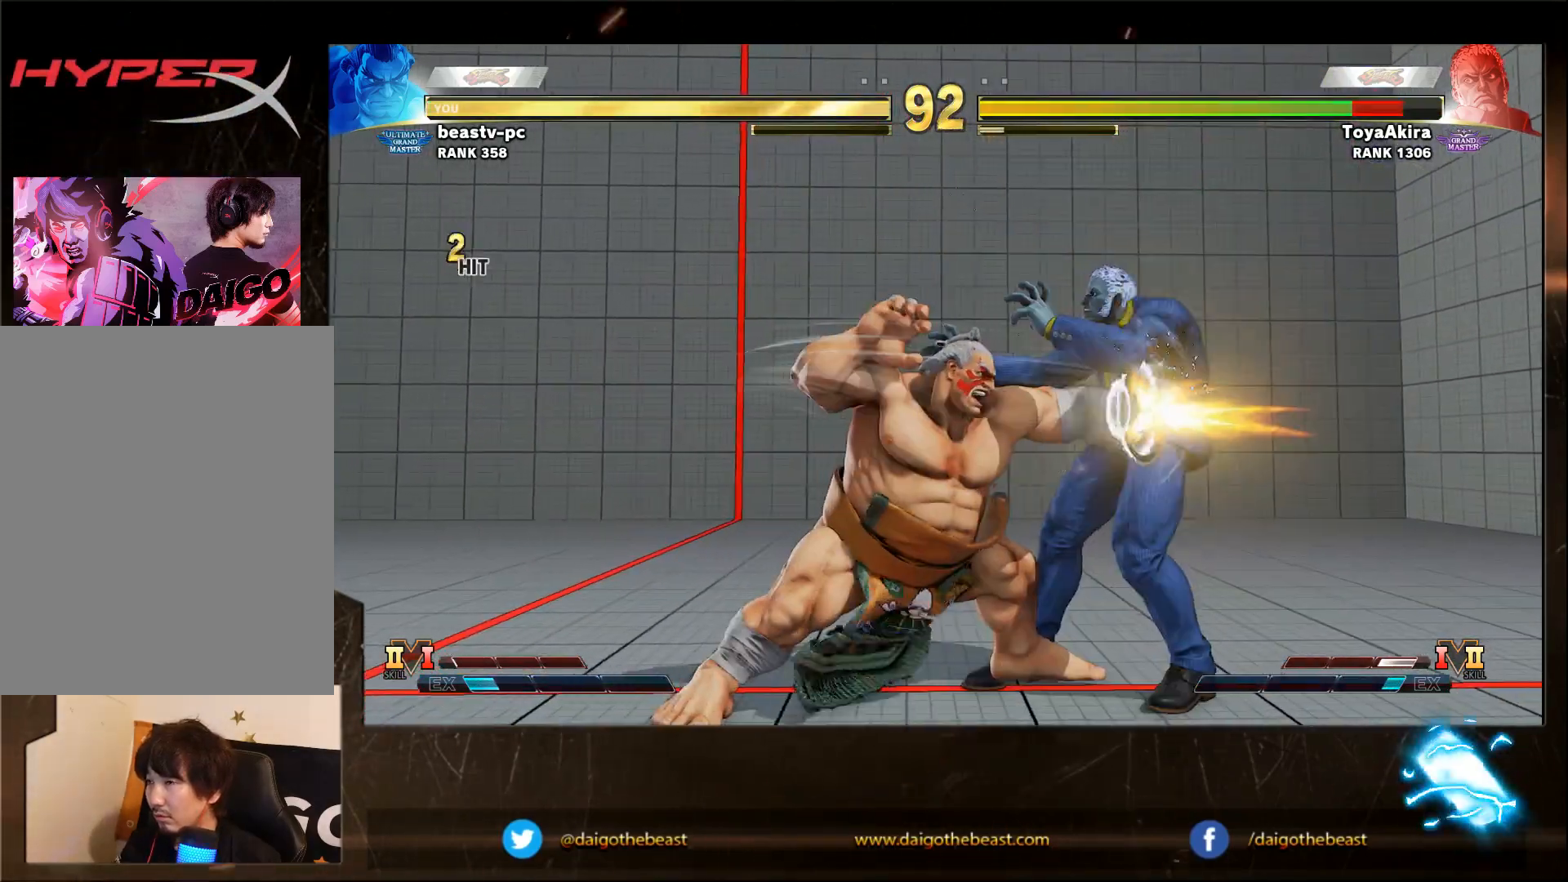
{"buttons": ["SQUARE"], "left_stick": "down-right", "events": [[83, "SQUARE", "up"], [183, "SQUARE", "down"], [233, "SQUARE", "up"], [283, "SQUARE", "down"], [283, "left_stick", "down-right"], [400, "SQUARE", "up"], [500, "SQUARE", "down"]]}
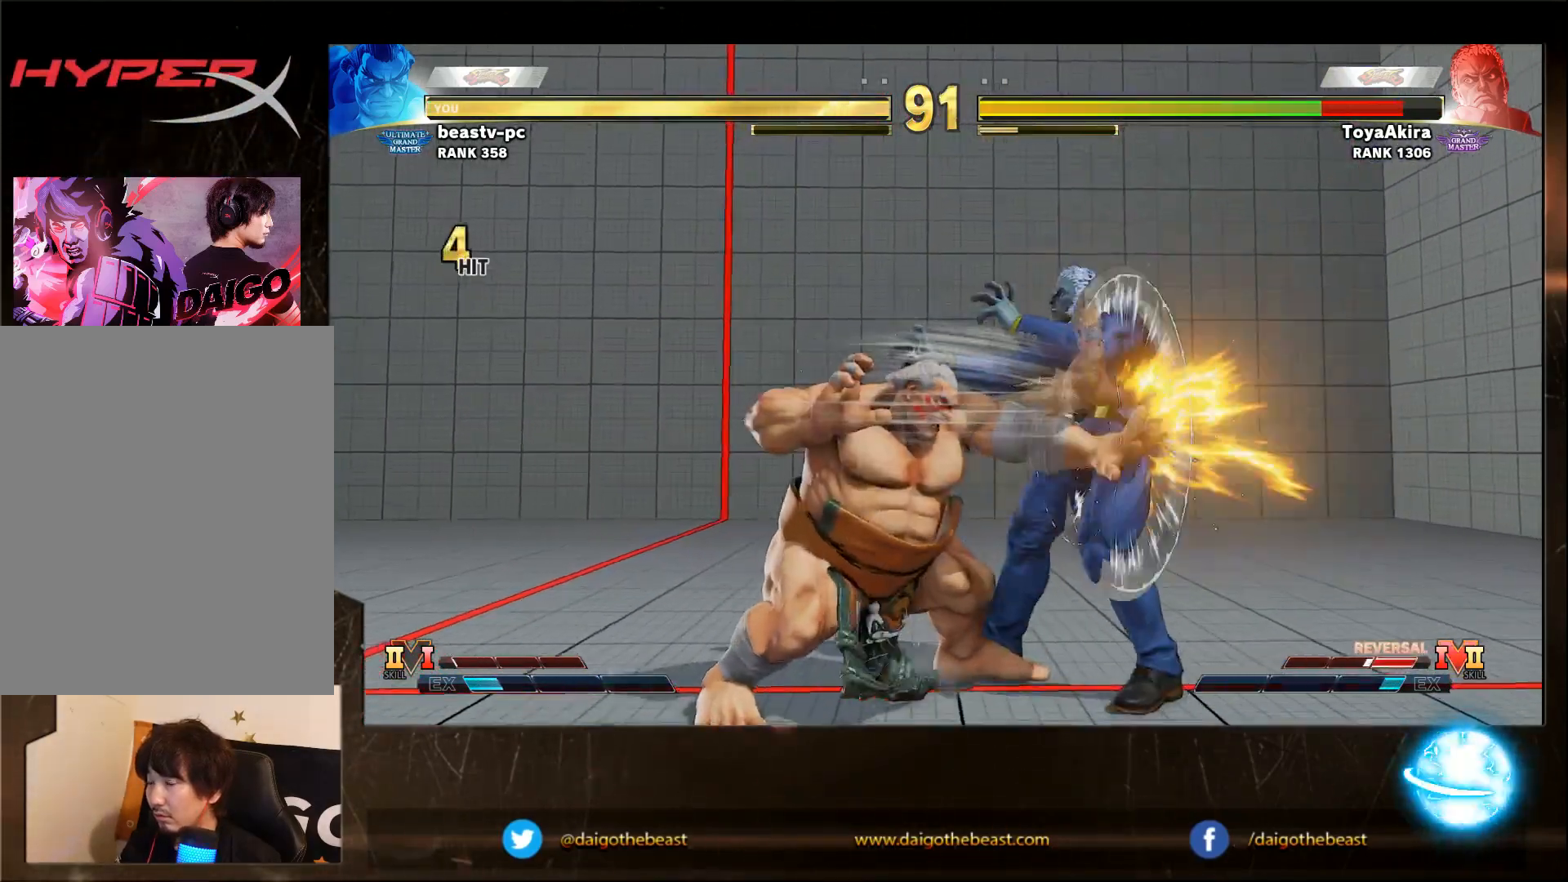
{"buttons": [], "left_stick": "down-right", "events": [[50, "SQUARE", "up"], [100, "SQUARE", "down"], [233, "SQUARE", "up"], [300, "SQUARE", "down"], [500, "SQUARE", "up"]]}